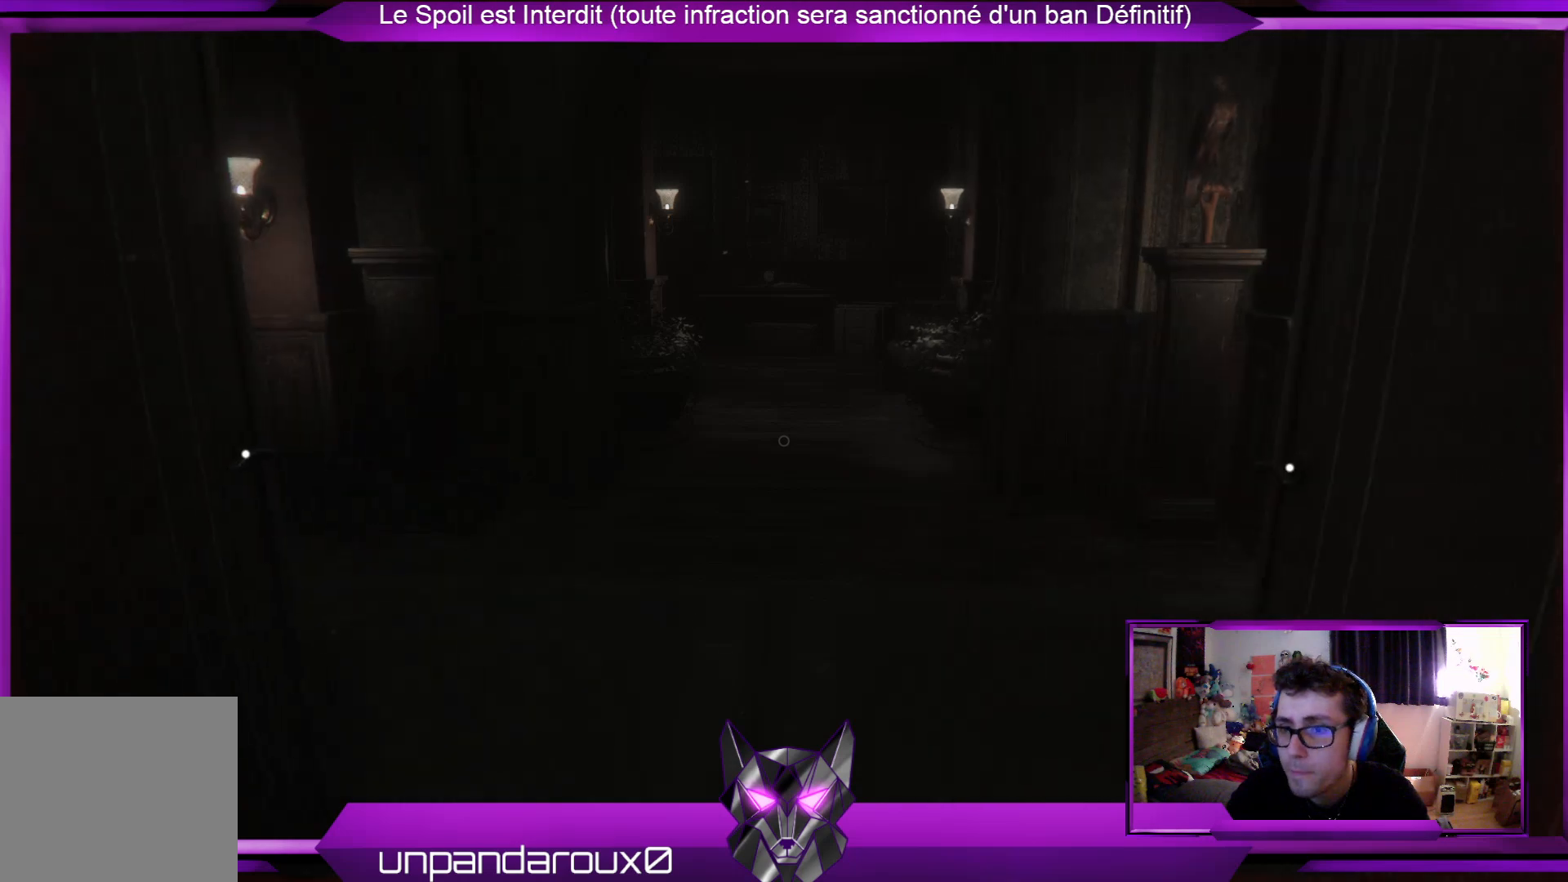
Gameplay with a controller (Xbox layout); each line is a JSON object with the inputs held at the frame after it. "events" lists button and stick changes between this image and that frame as [ms after this image, input, new state], when the widget could be followed in between.
{"buttons": [], "left_stick": "up", "right_stick": "center", "events": []}
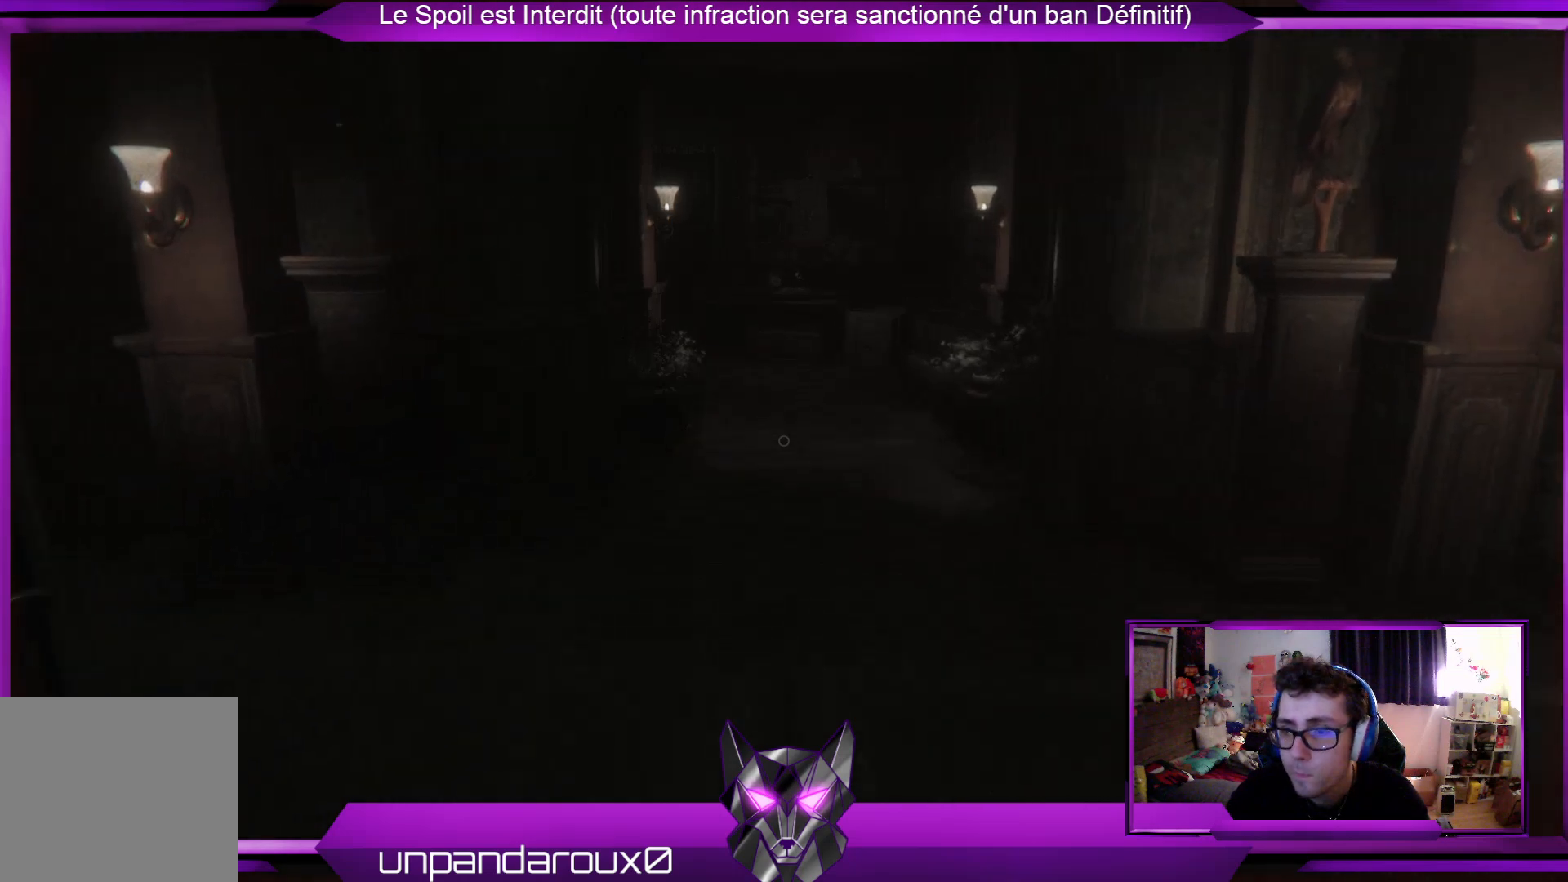
{"buttons": [], "left_stick": "up-right", "right_stick": "left", "events": [[268, "right_stick", "left"], [402, "left_stick", "up-right"]]}
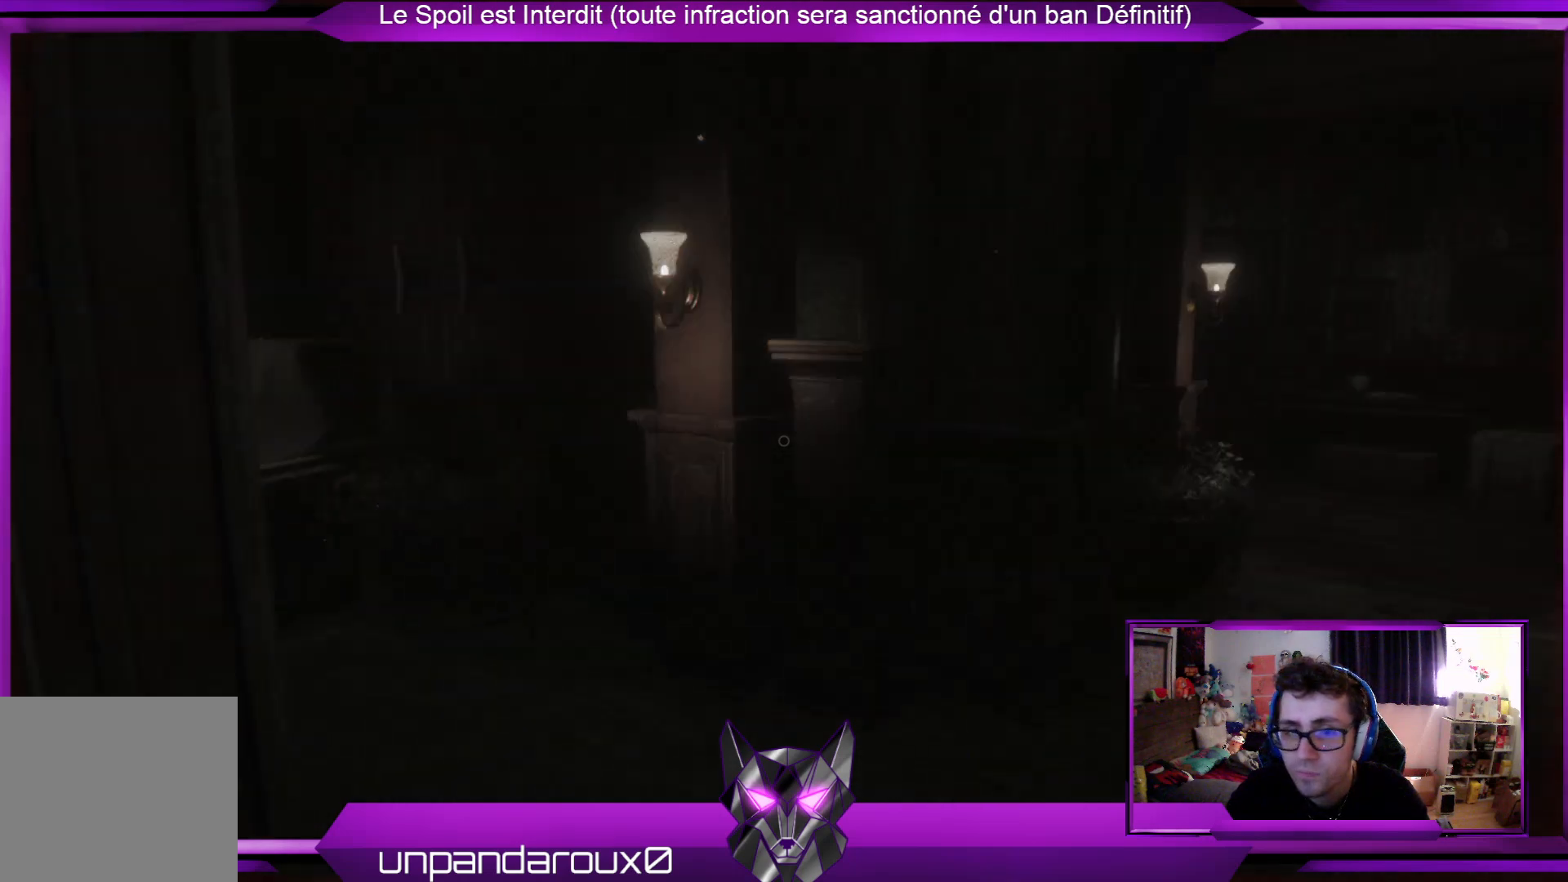
{"buttons": [], "left_stick": "up-right", "right_stick": "center", "events": [[134, "right_stick", "center"]]}
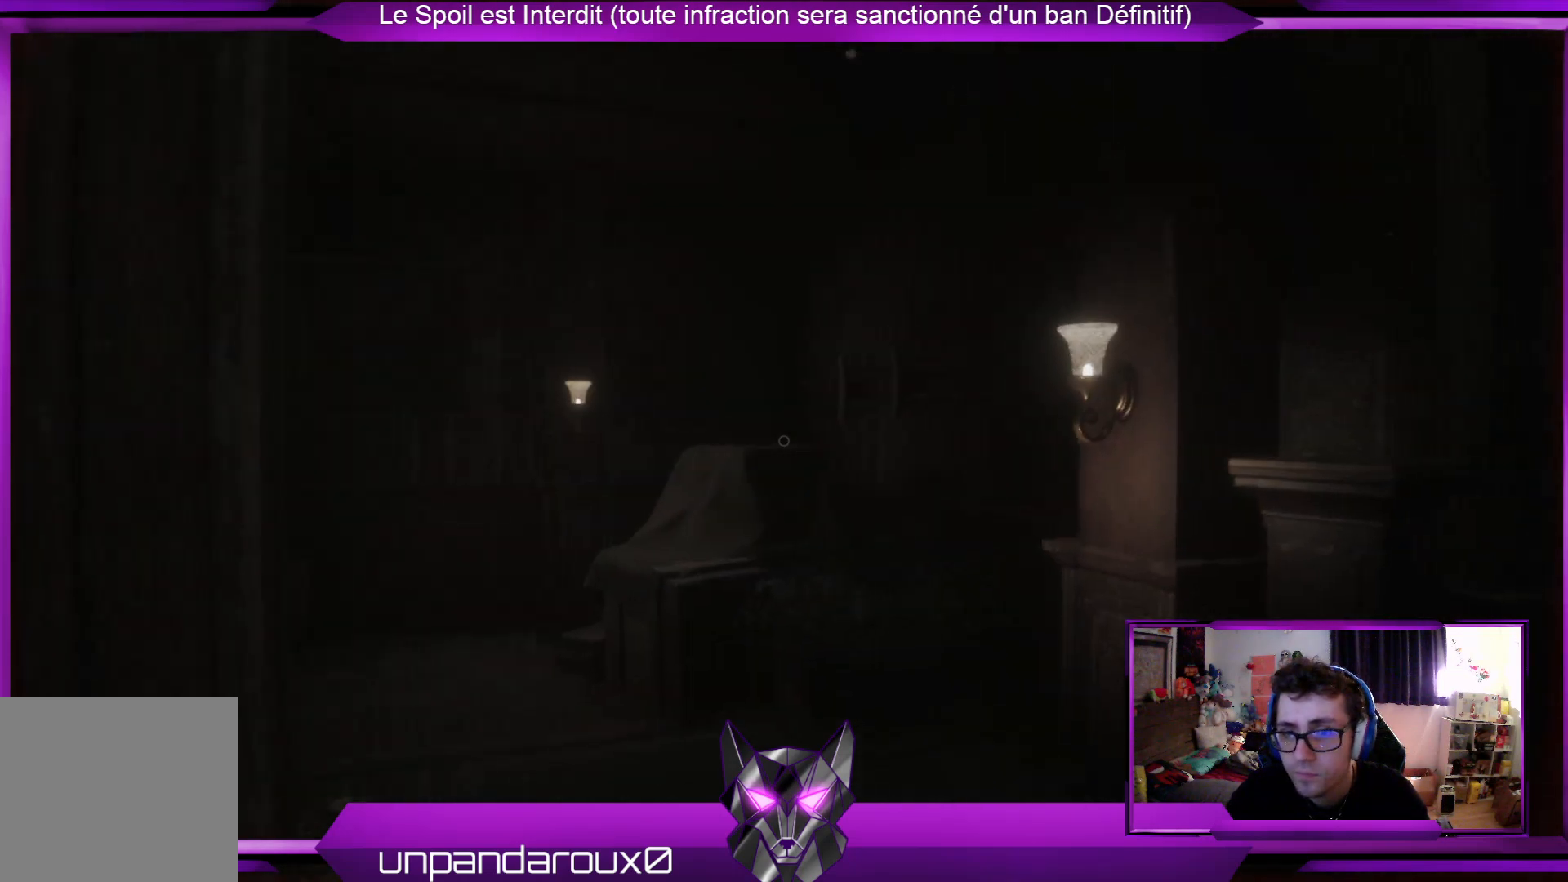
{"buttons": [], "left_stick": "center", "right_stick": "right", "events": [[234, "left_stick", "center"], [401, "right_stick", "right"]]}
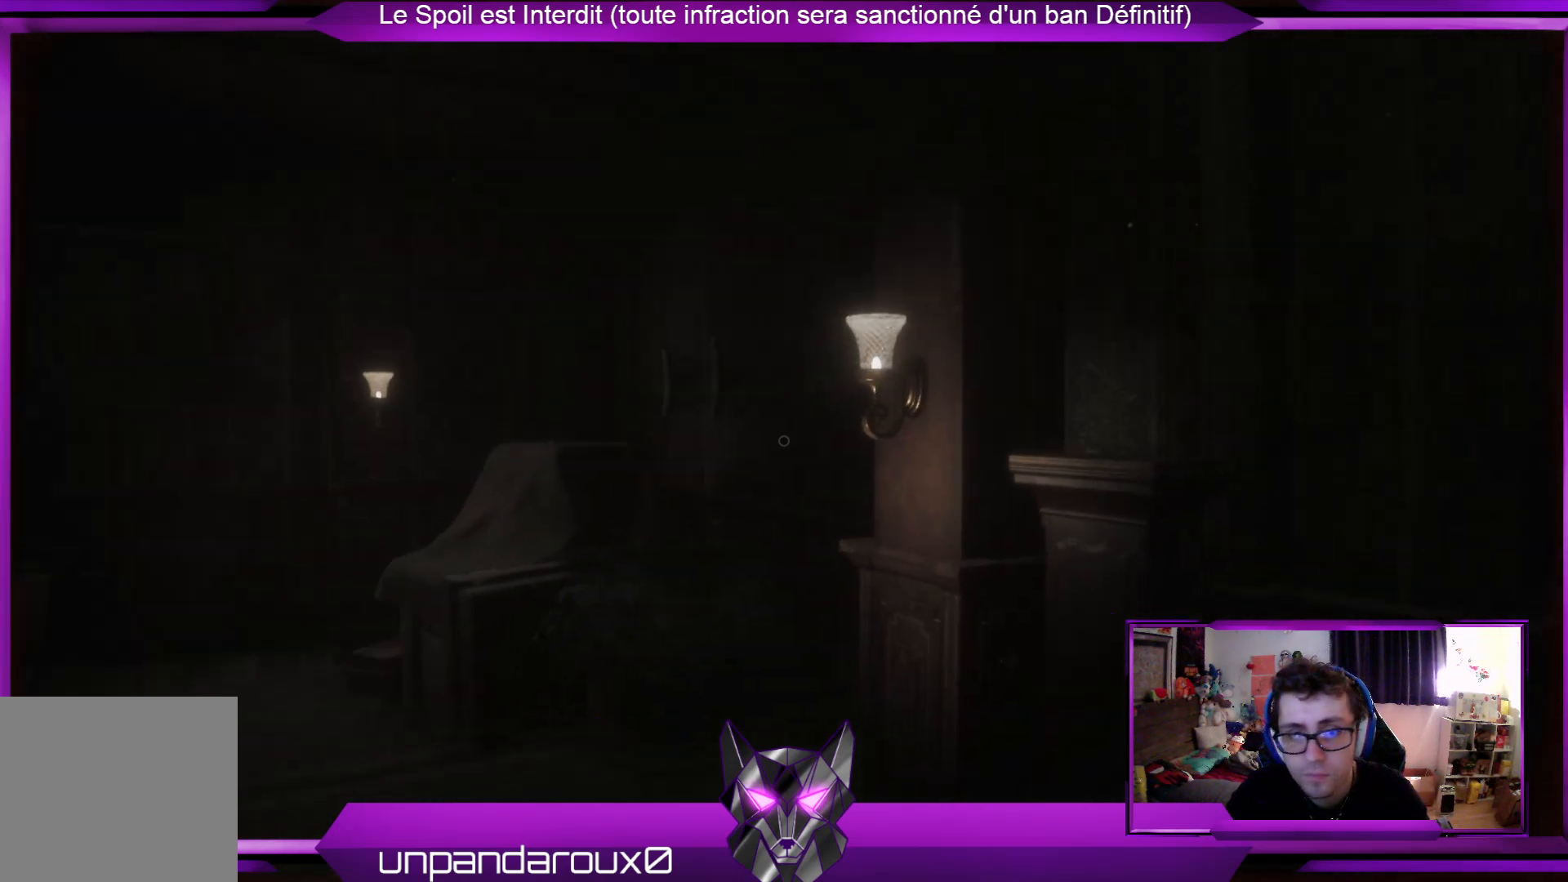
{"buttons": [], "left_stick": "center", "right_stick": "right", "events": []}
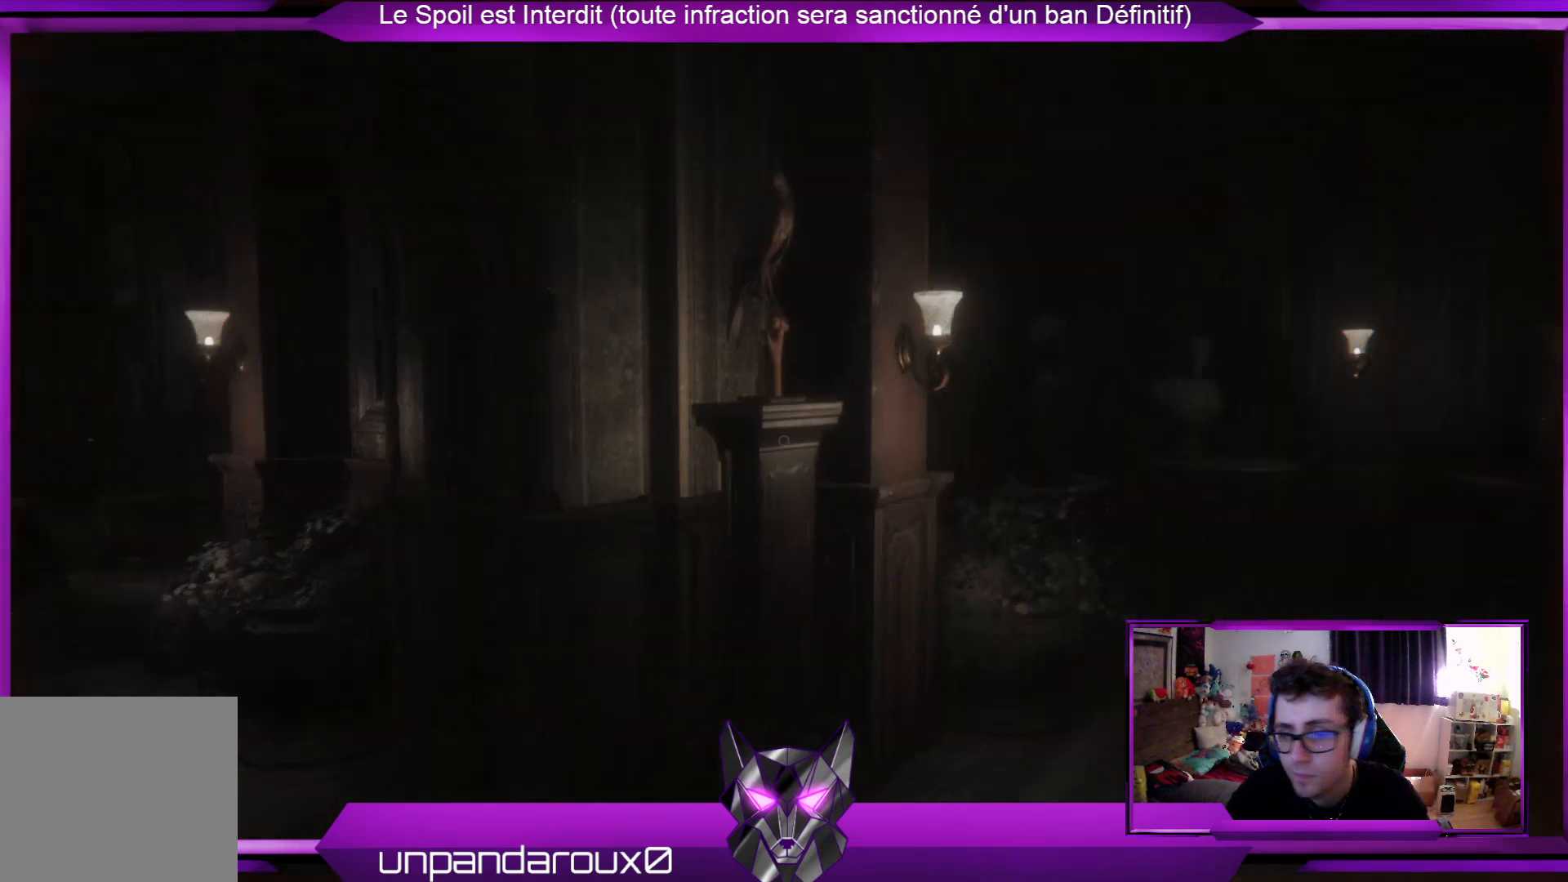
{"buttons": [], "left_stick": "center", "right_stick": "center", "events": [[100, "right_stick", "center"]]}
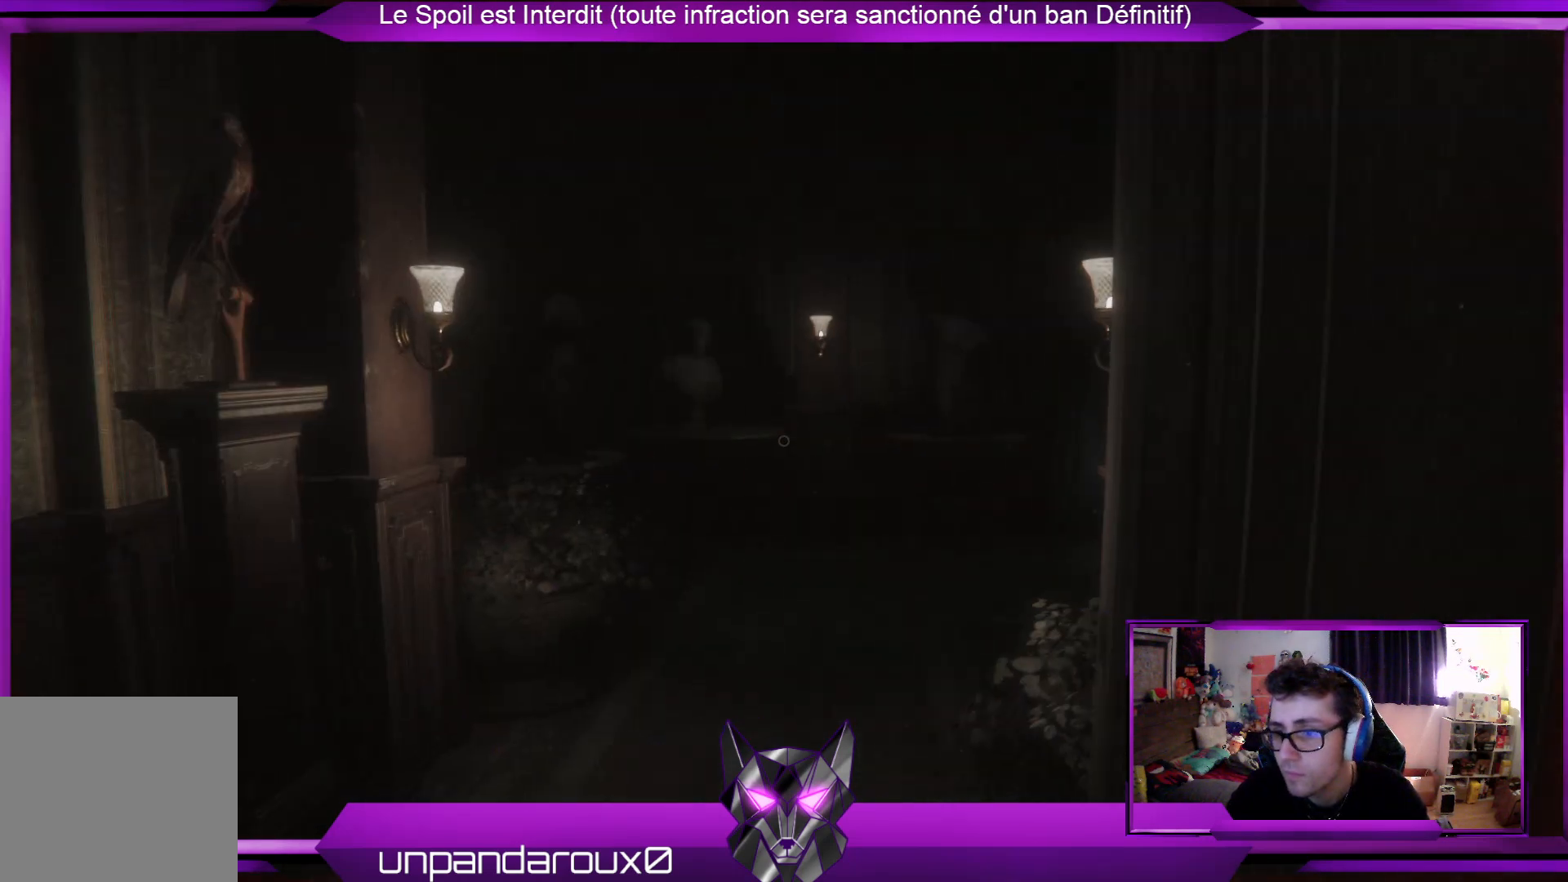
{"buttons": [], "left_stick": "left", "right_stick": "center", "events": [[334, "right_stick", "right"], [367, "left_stick", "left"], [501, "right_stick", "center"]]}
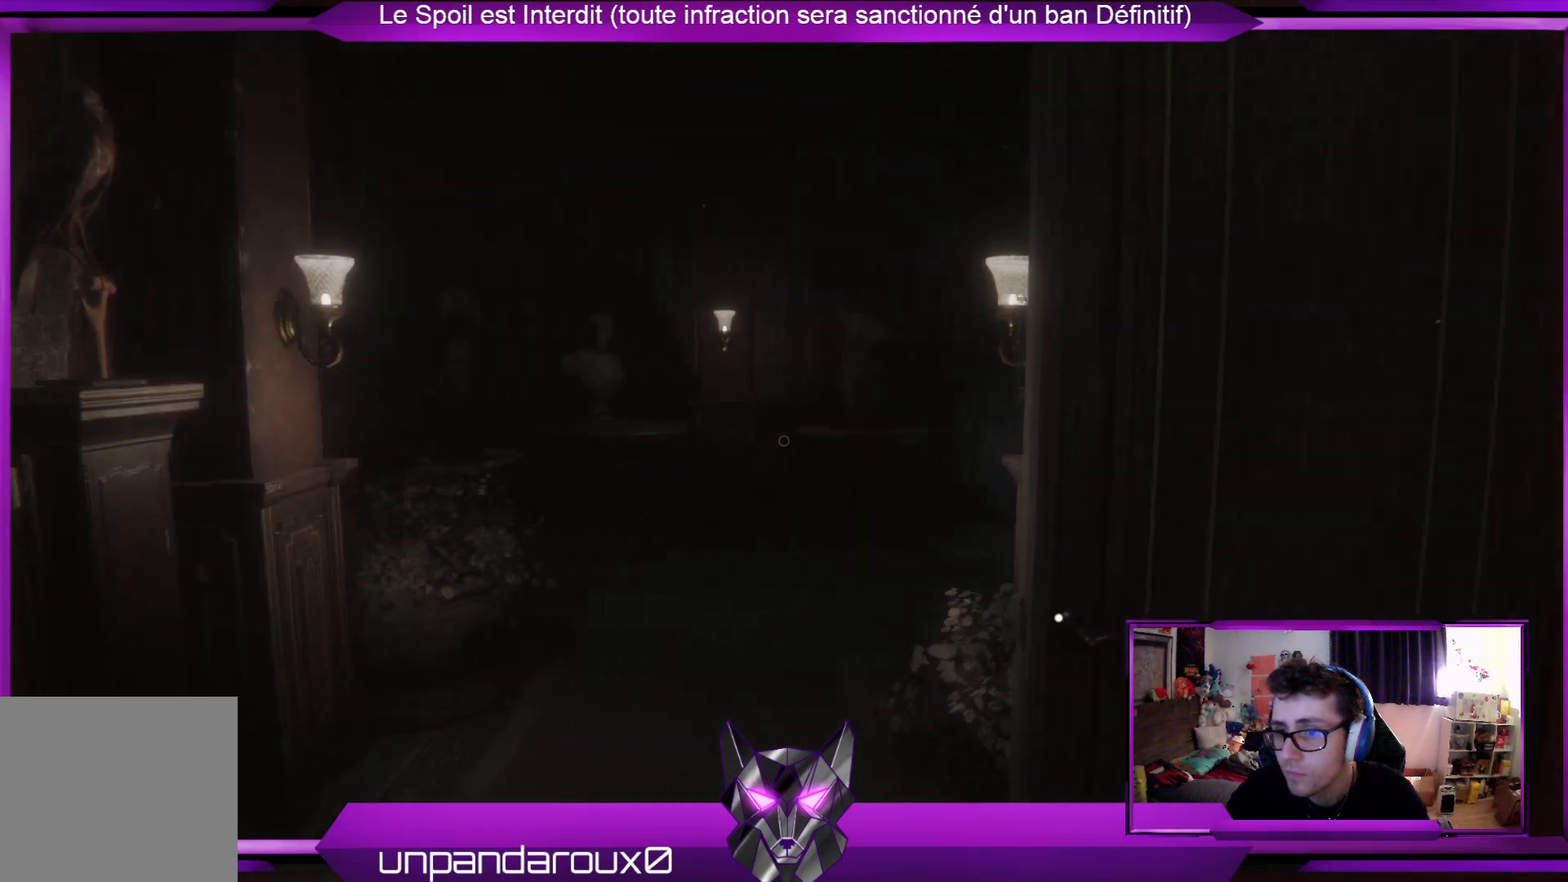
{"buttons": [], "left_stick": "up-left", "right_stick": "center", "events": [[234, "left_stick", "up-left"]]}
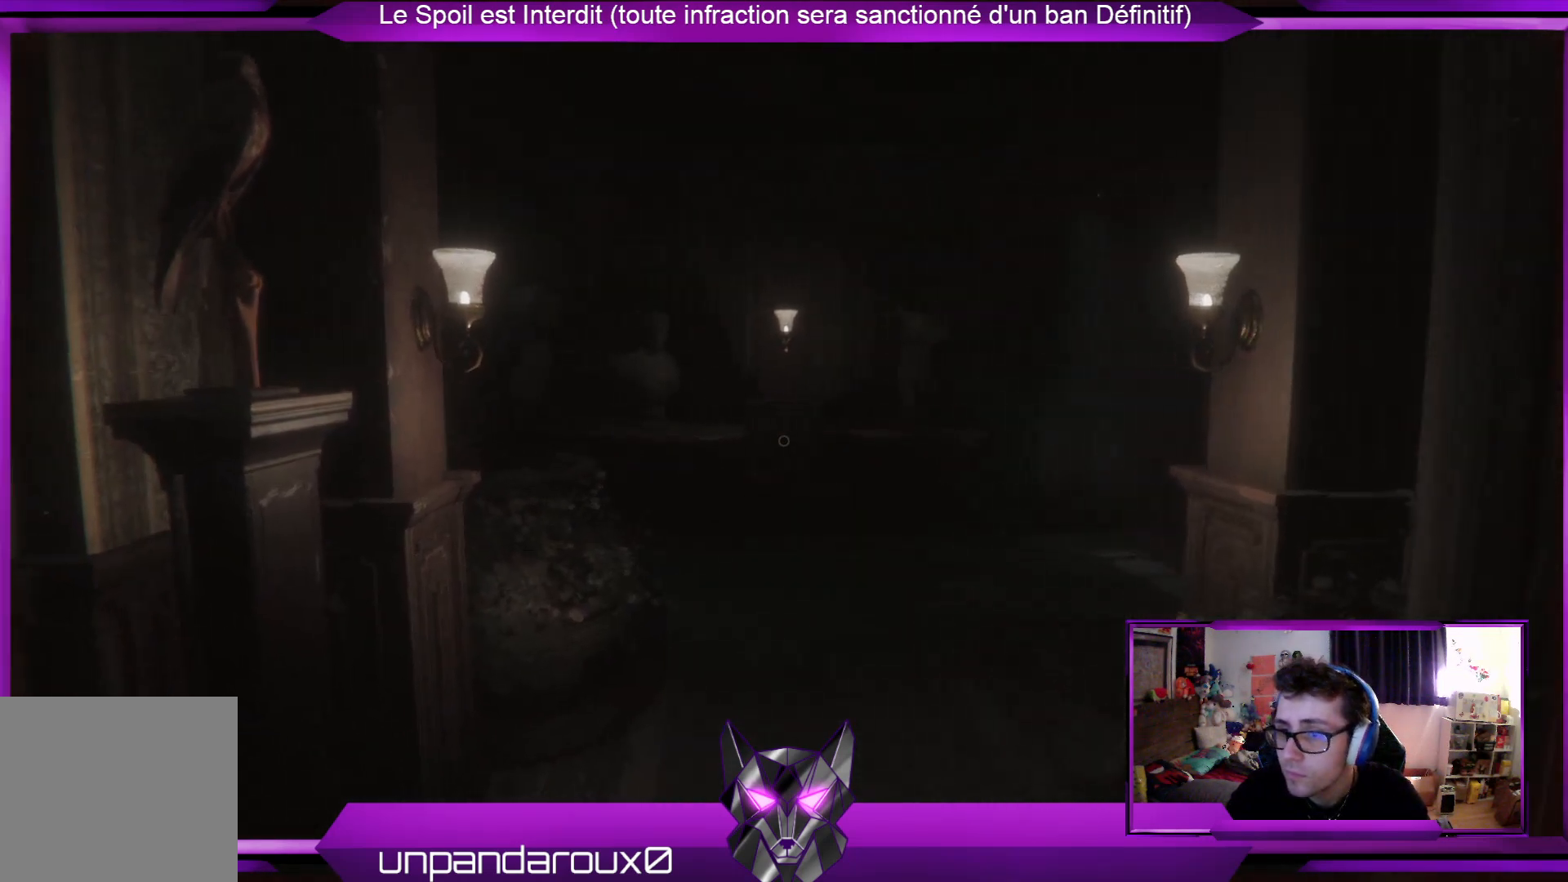
{"buttons": [], "left_stick": "up", "right_stick": "center", "events": [[301, "left_stick", "up"]]}
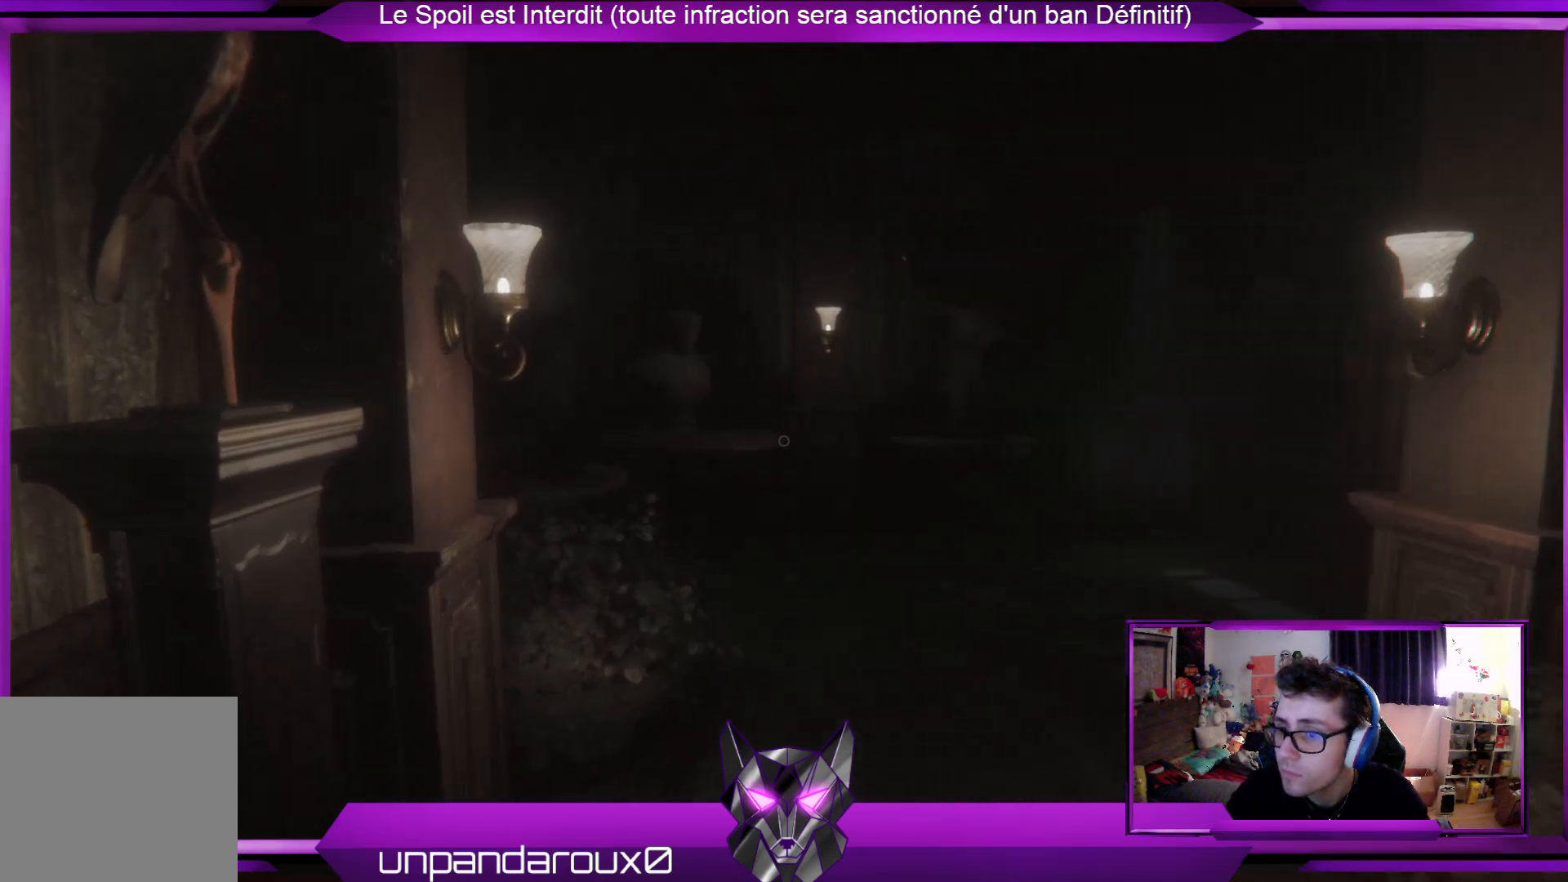
{"buttons": [], "left_stick": "up", "right_stick": "center", "events": []}
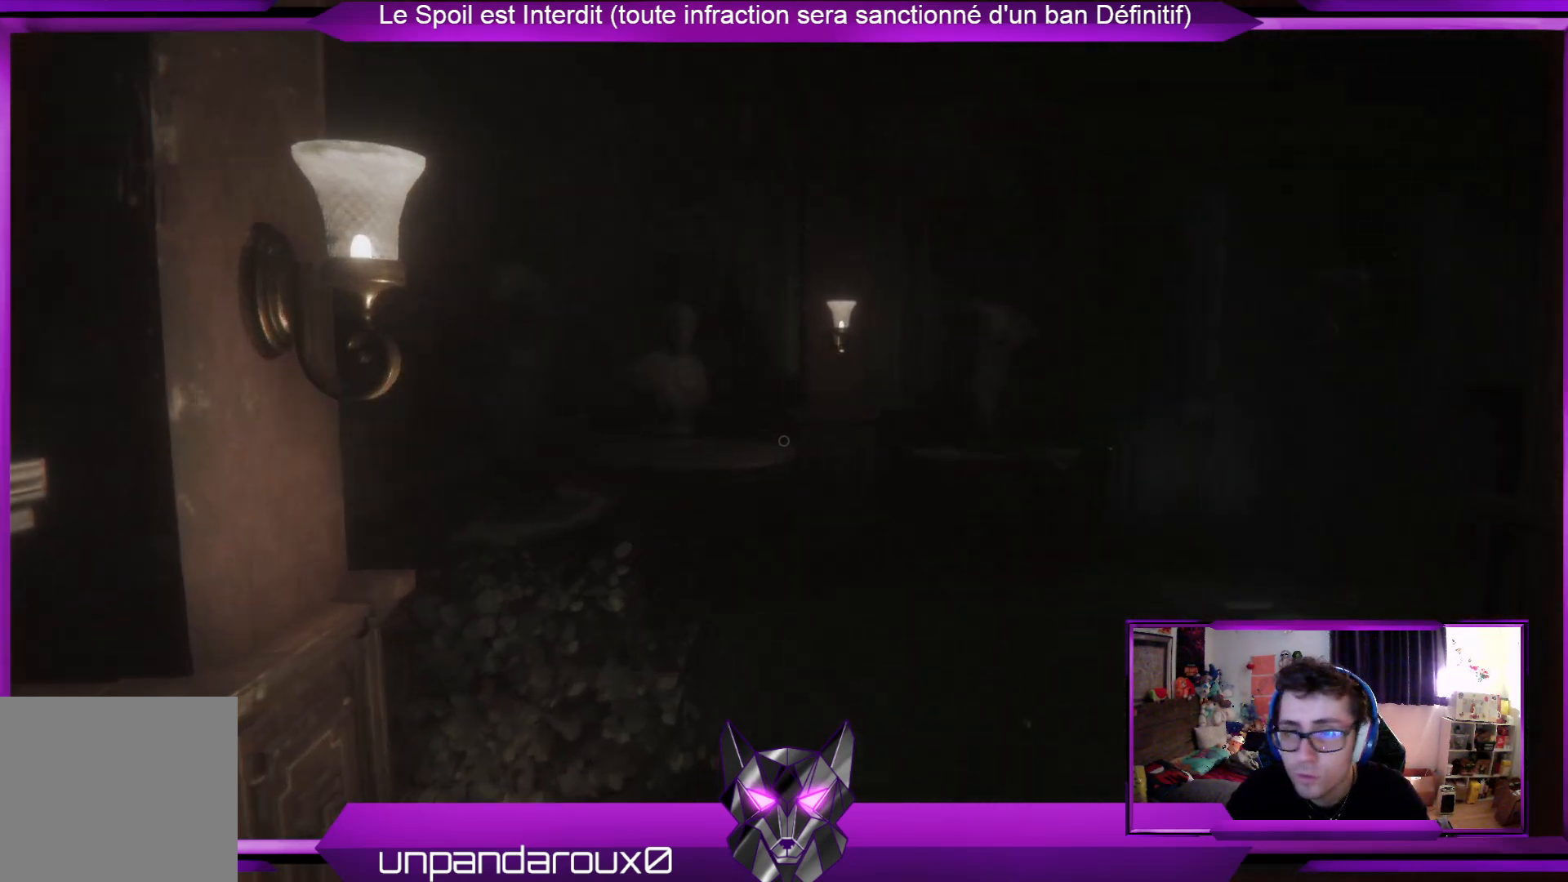
{"buttons": [], "left_stick": "up", "right_stick": "right", "events": [[434, "right_stick", "right"]]}
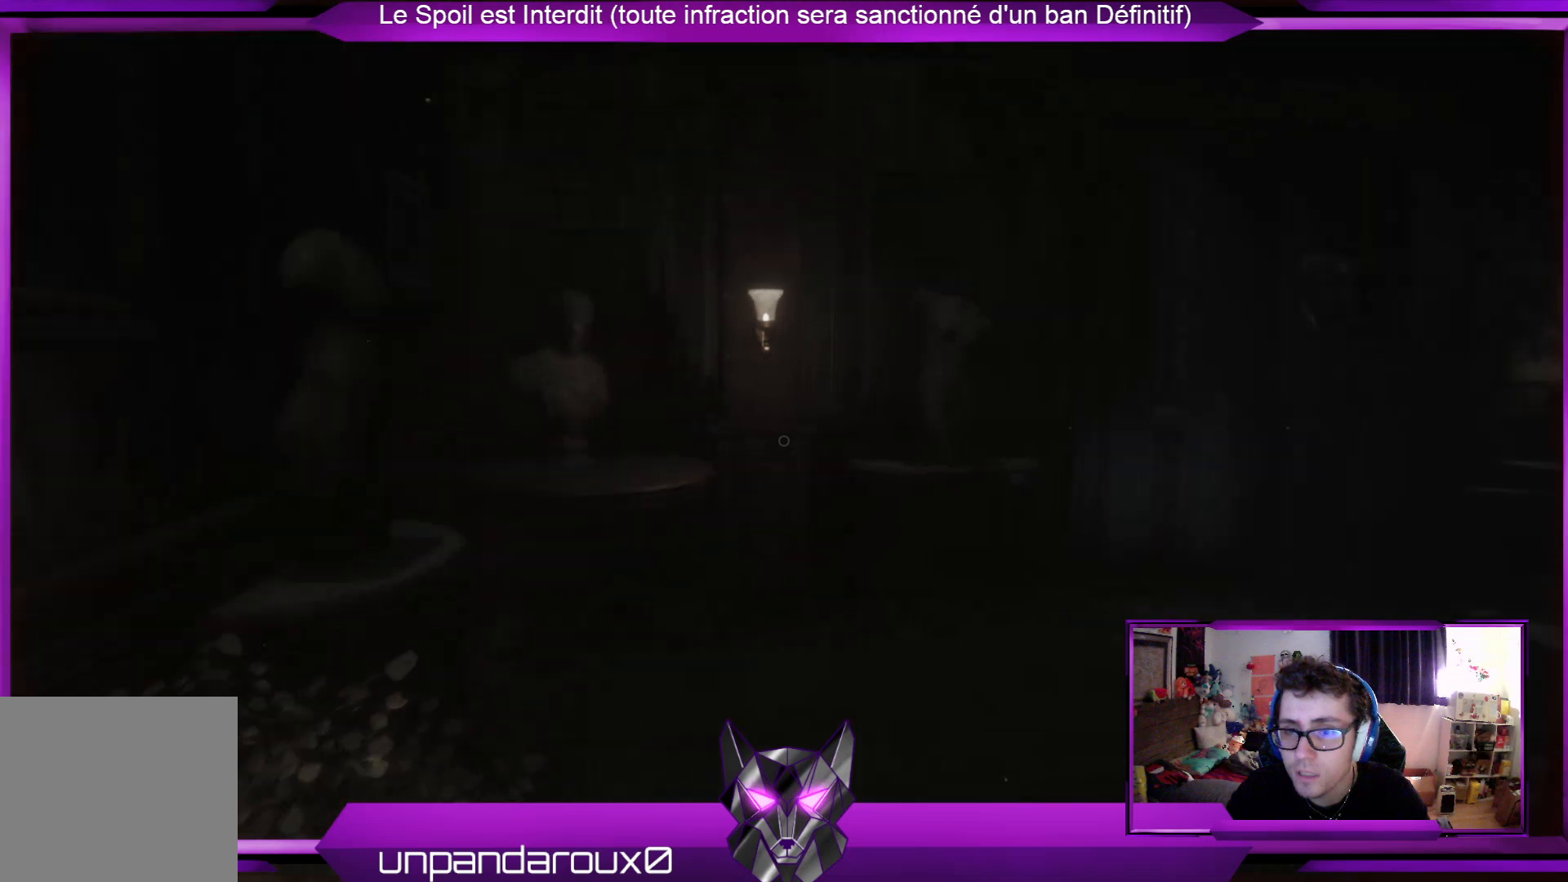
{"buttons": [], "left_stick": "up", "right_stick": "center", "events": [[134, "right_stick", "center"]]}
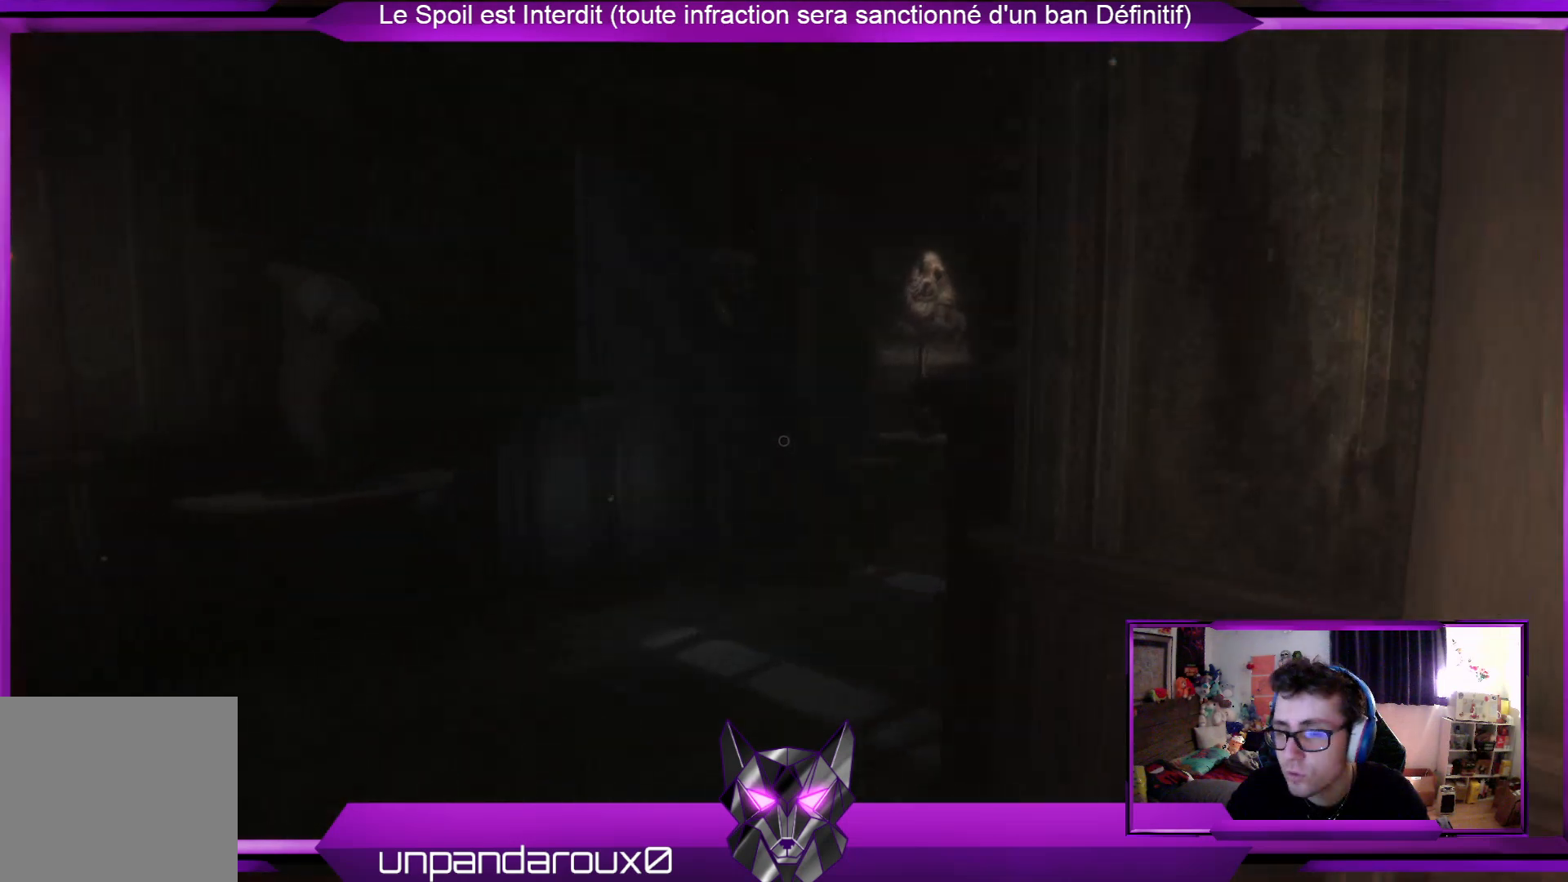
{"buttons": [], "left_stick": "up-left", "right_stick": "center", "events": [[234, "left_stick", "up-left"]]}
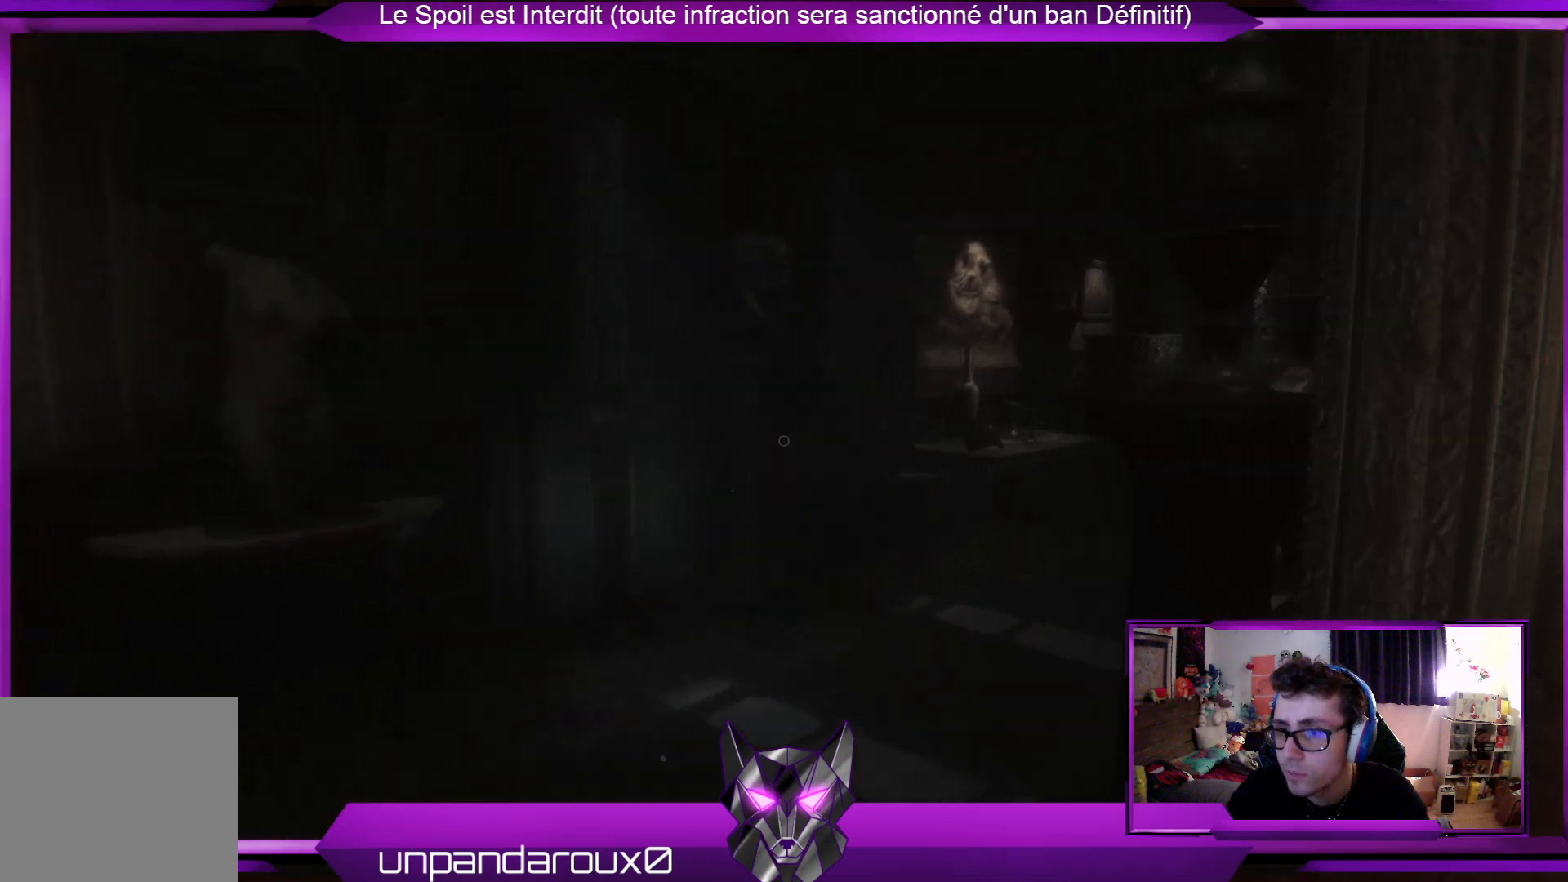
{"buttons": [], "left_stick": "up-left", "right_stick": "center", "events": [[201, "right_stick", "right"], [435, "right_stick", "center"]]}
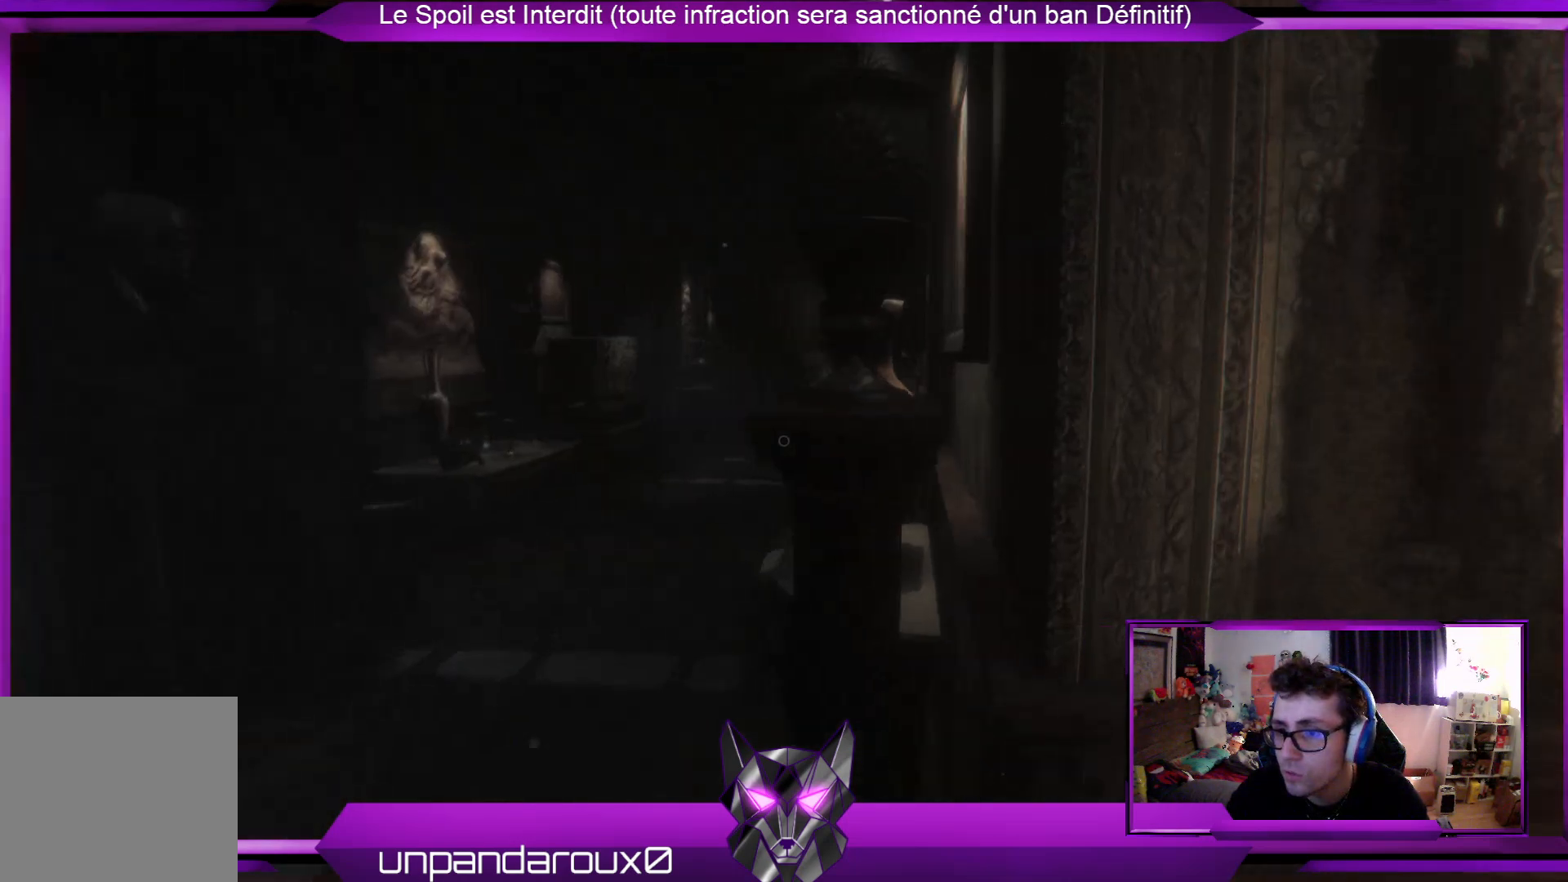
{"buttons": [], "left_stick": "up-left", "right_stick": "center", "events": []}
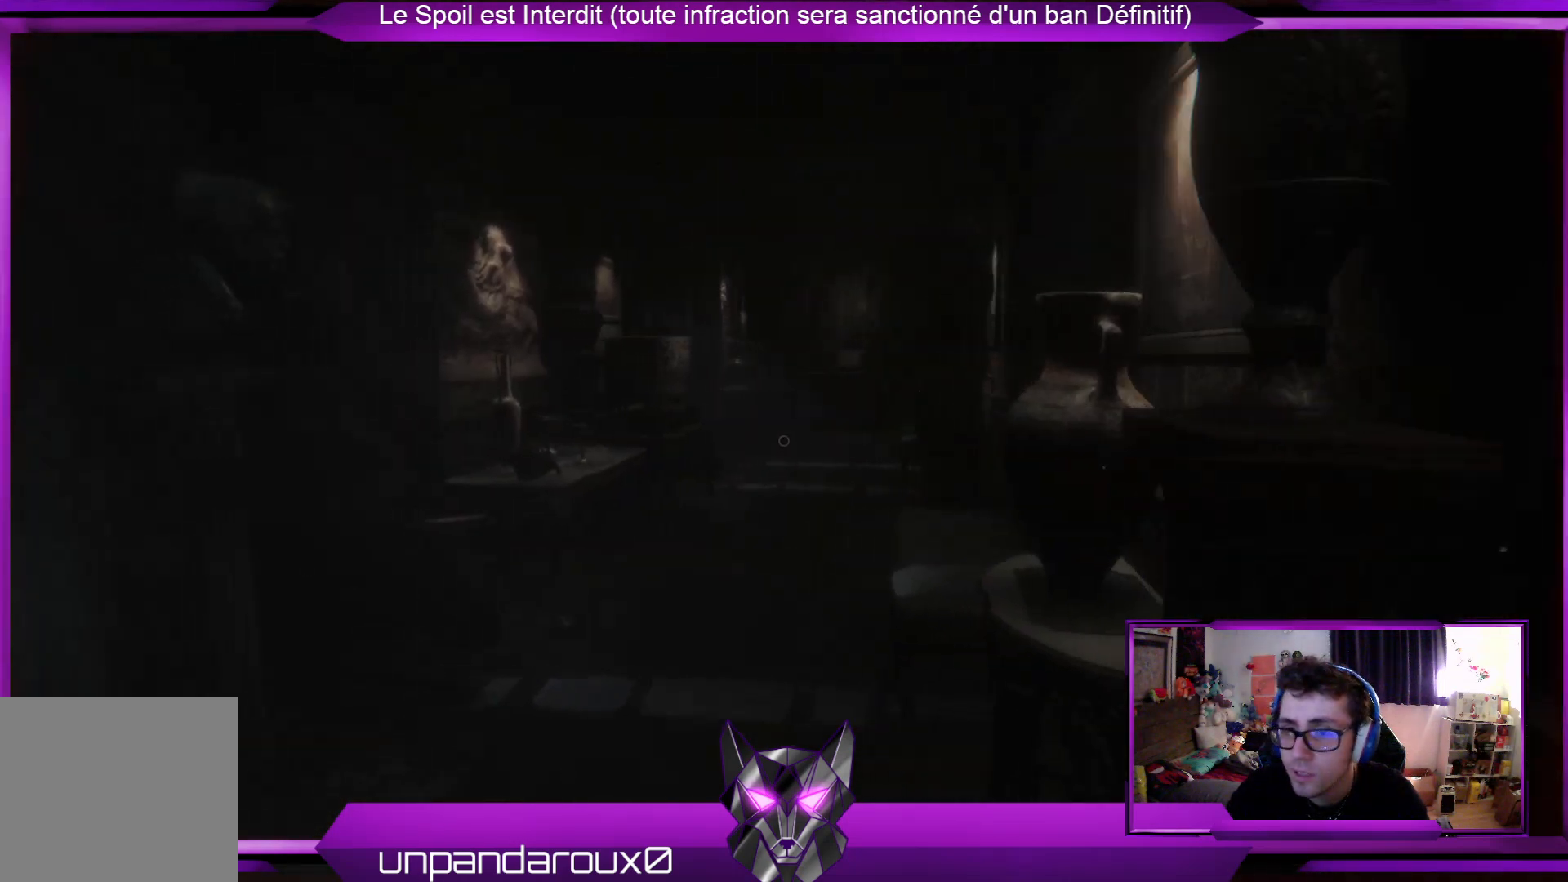
{"buttons": [], "left_stick": "up-left", "right_stick": "center", "events": []}
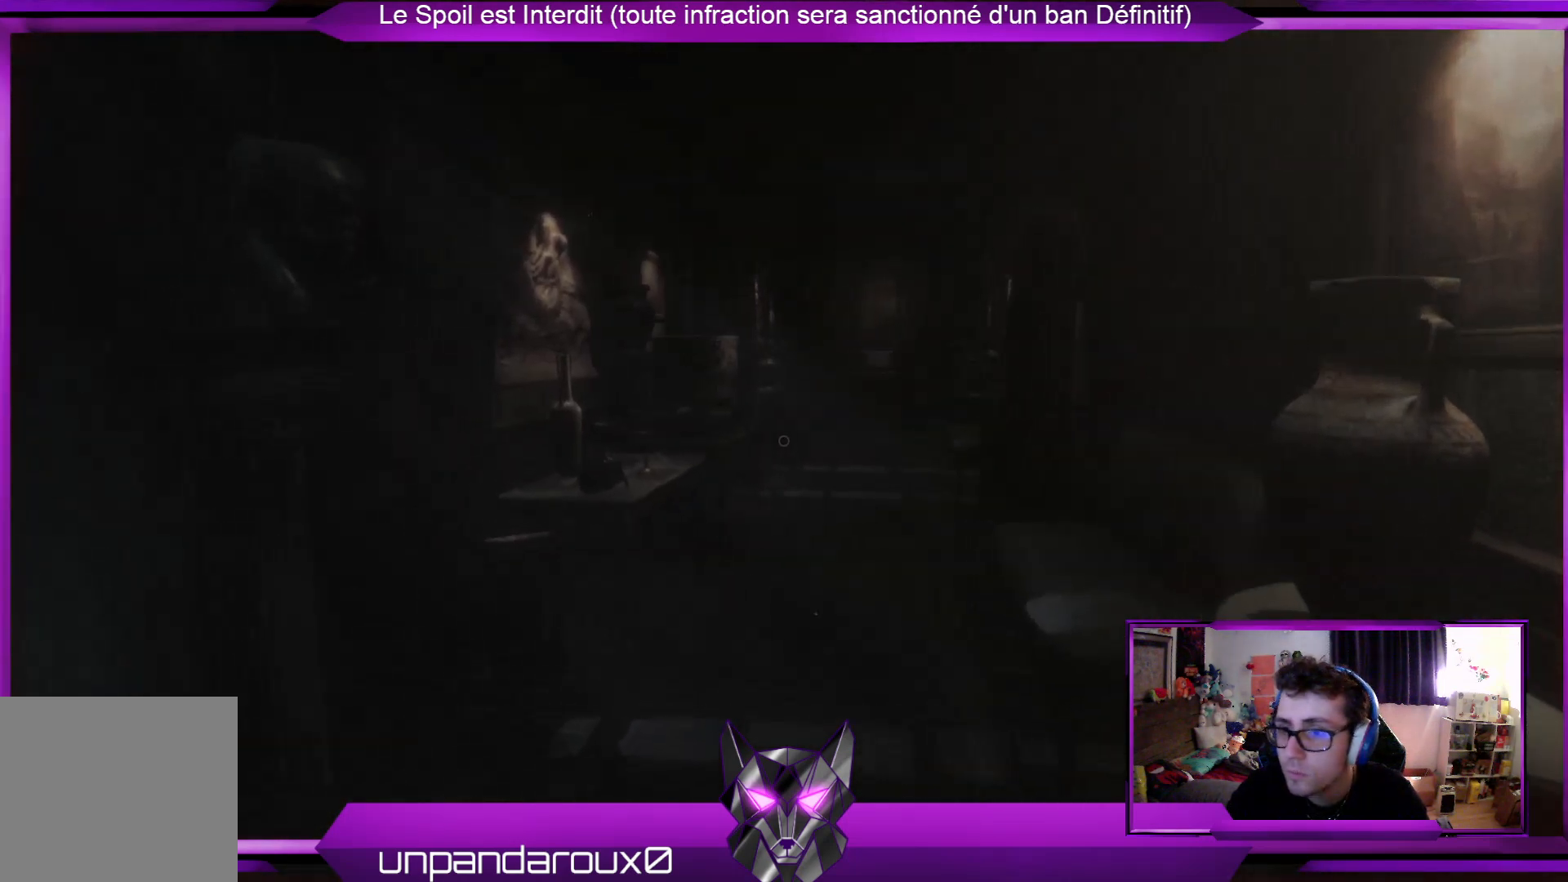
{"buttons": [], "left_stick": "center", "right_stick": "center", "events": [[268, "left_stick", "center"]]}
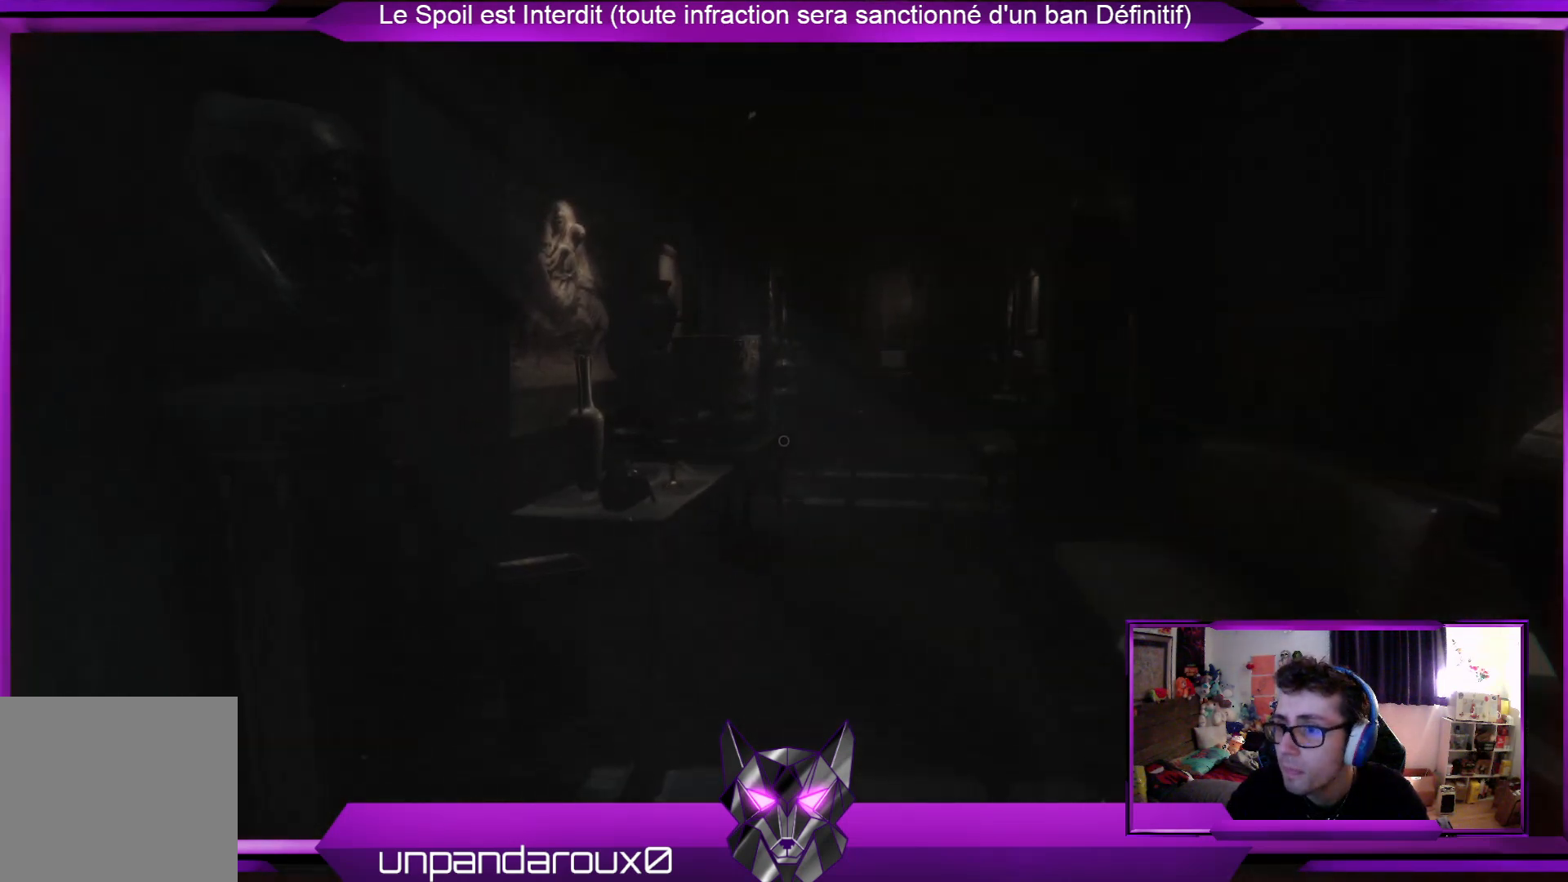
{"buttons": [], "left_stick": "center", "right_stick": "center", "events": []}
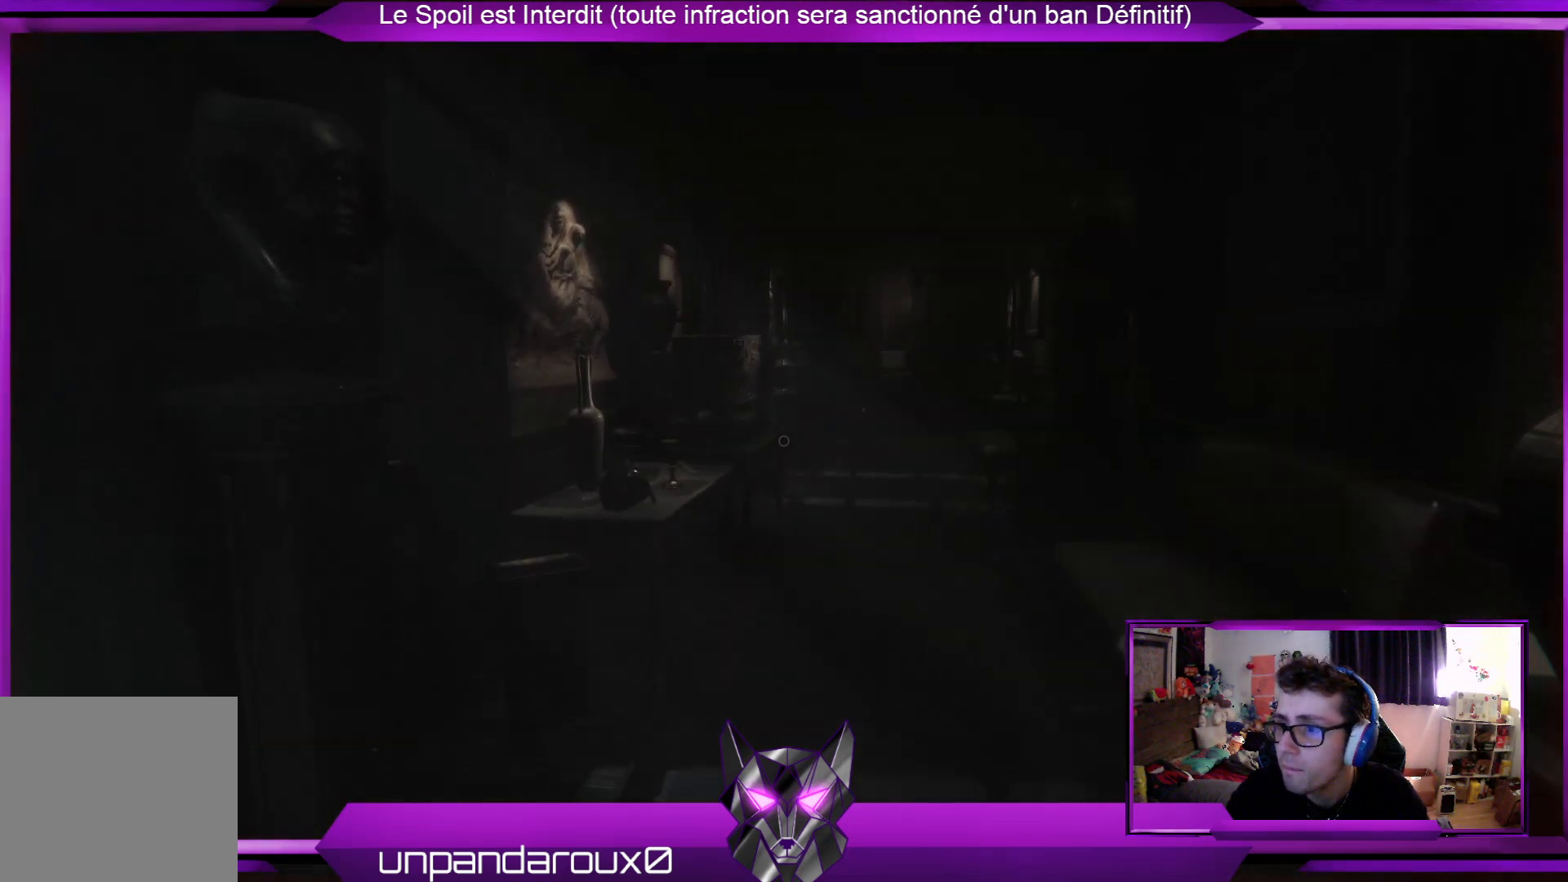
{"buttons": [], "left_stick": "up-left", "right_stick": "center", "events": [[201, "left_stick", "up-left"]]}
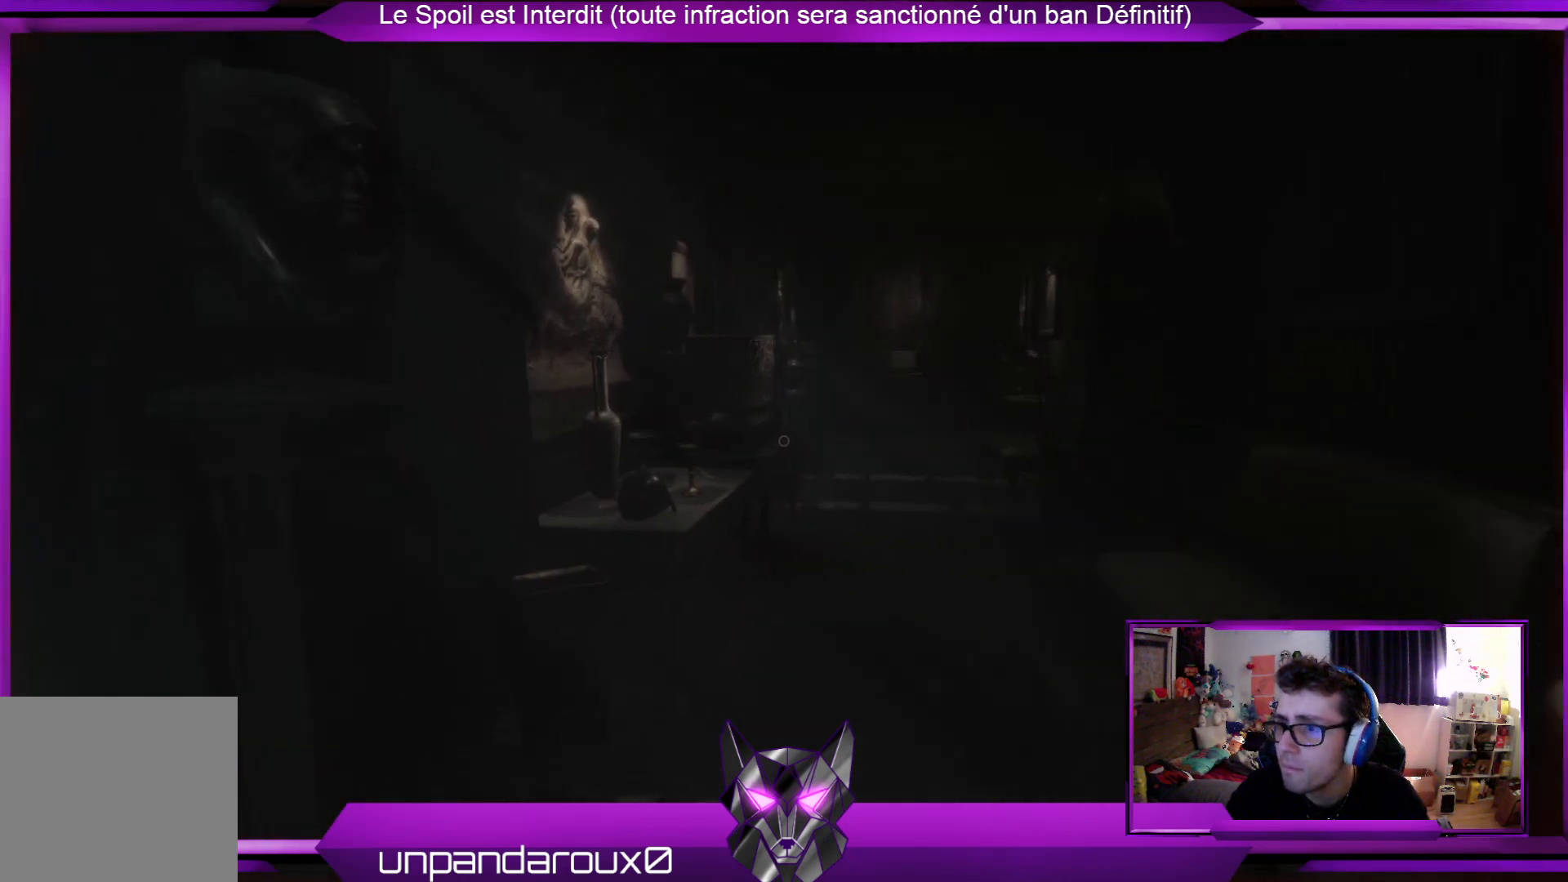
{"buttons": [], "left_stick": "up", "right_stick": "center", "events": [[501, "left_stick", "up"]]}
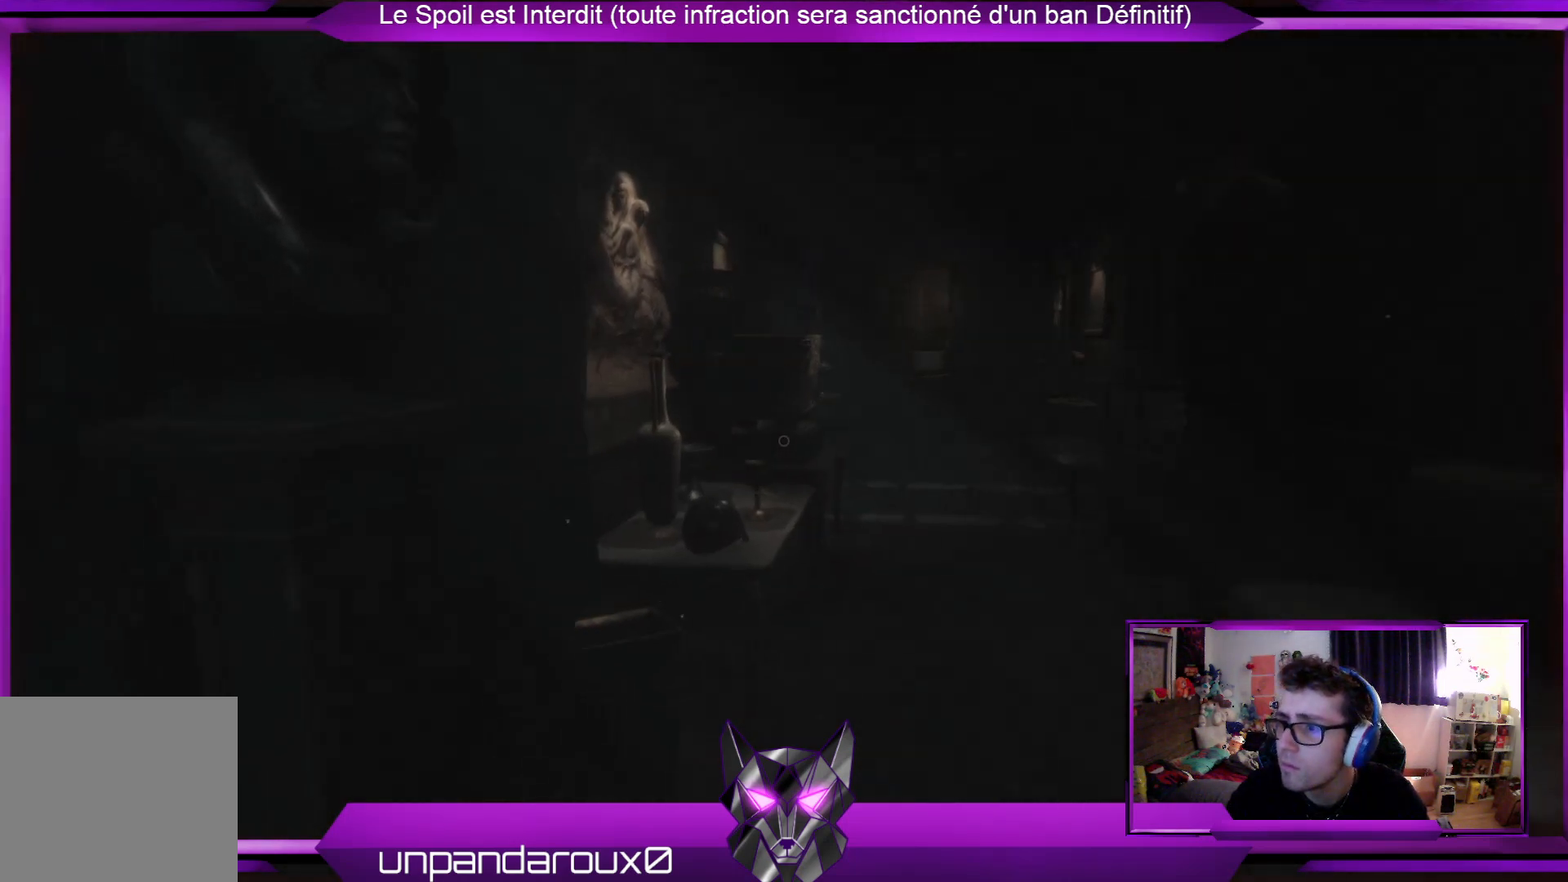
{"buttons": [], "left_stick": "up-right", "right_stick": "center", "events": [[167, "left_stick", "up-right"]]}
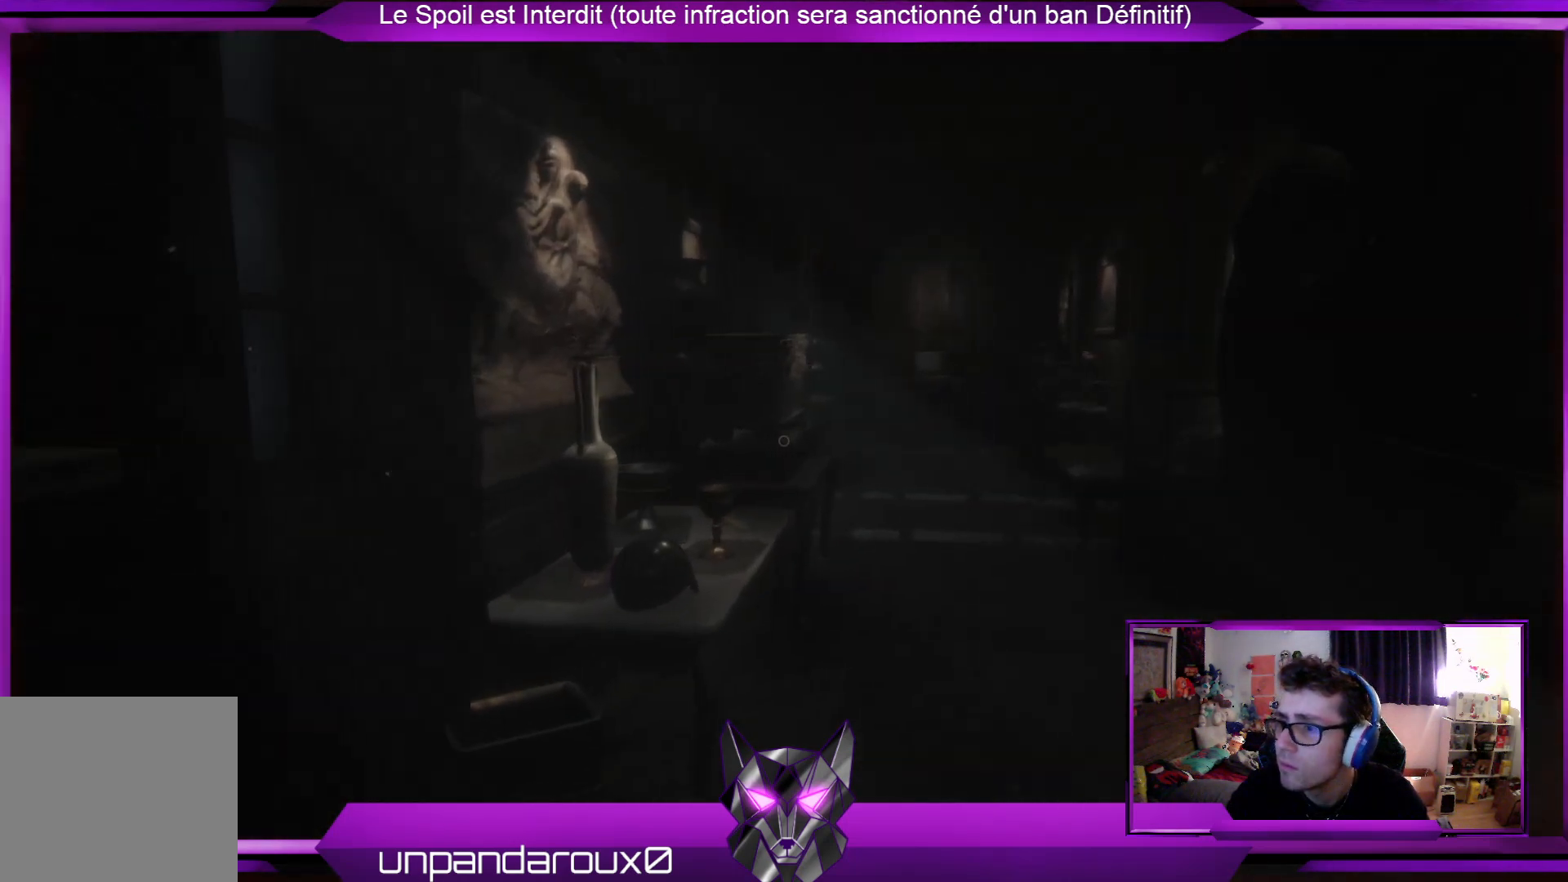
{"buttons": [], "left_stick": "up-right", "right_stick": "center", "events": []}
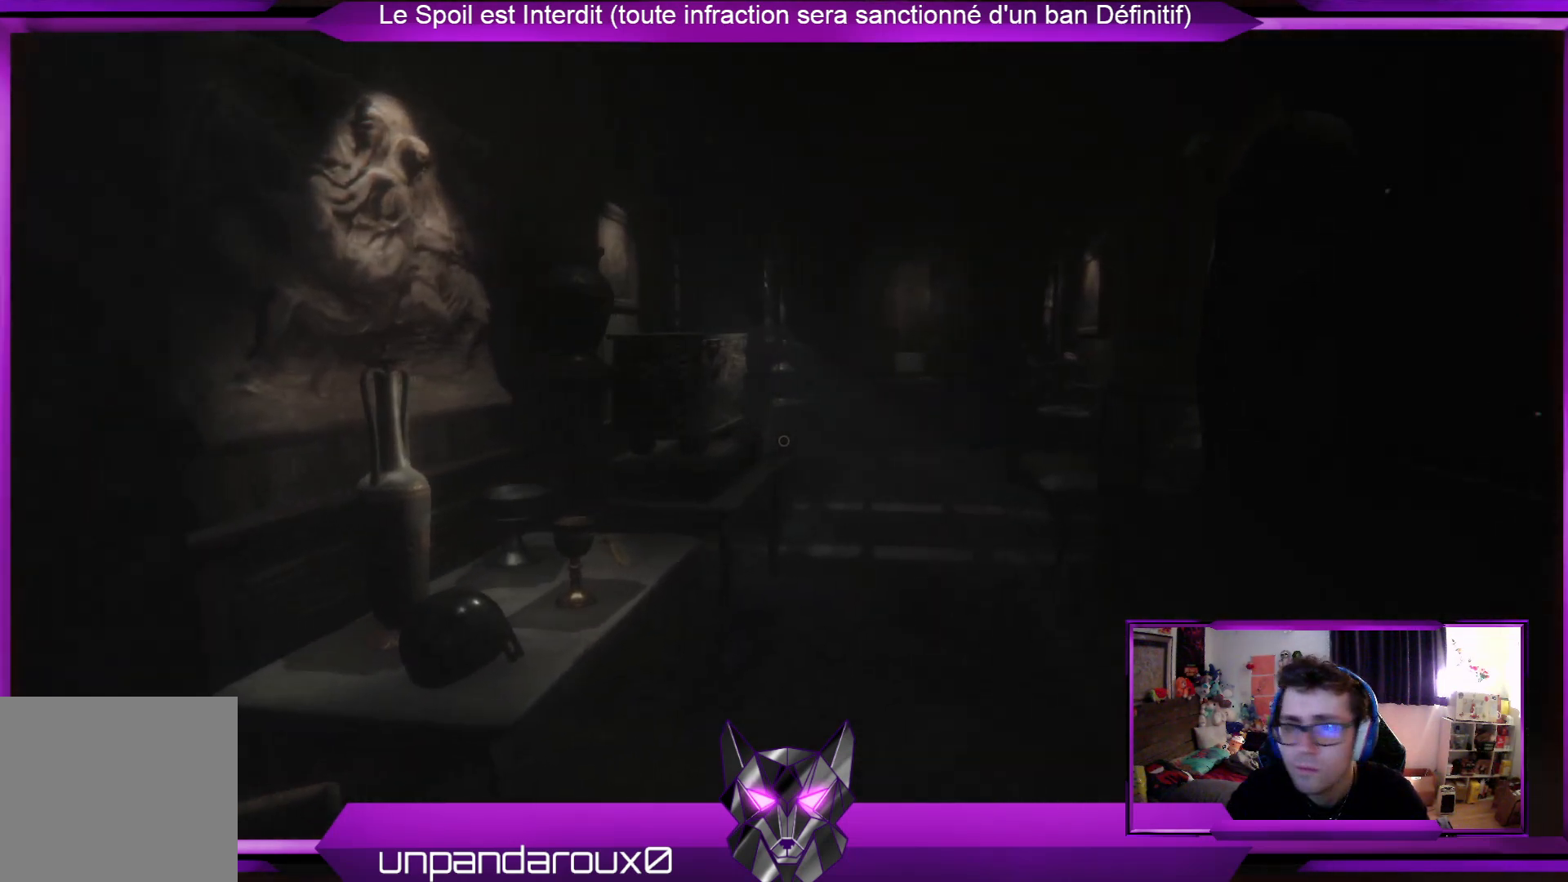
{"buttons": [], "left_stick": "up", "right_stick": "center", "events": [[67, "left_stick", "up"]]}
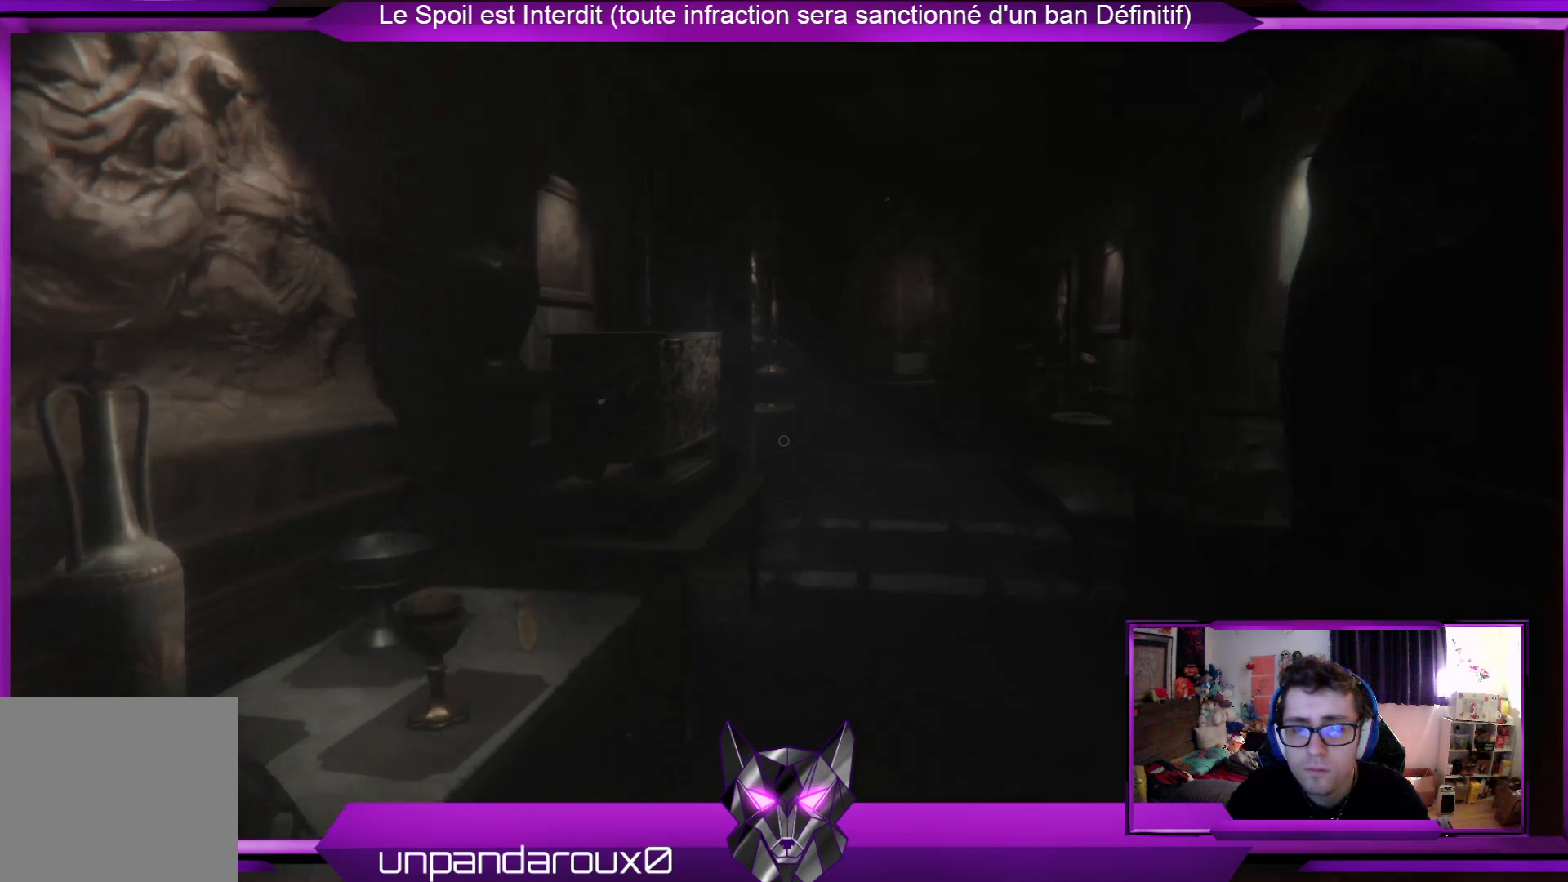
{"buttons": [], "left_stick": "center", "right_stick": "center", "events": [[301, "left_stick", "center"]]}
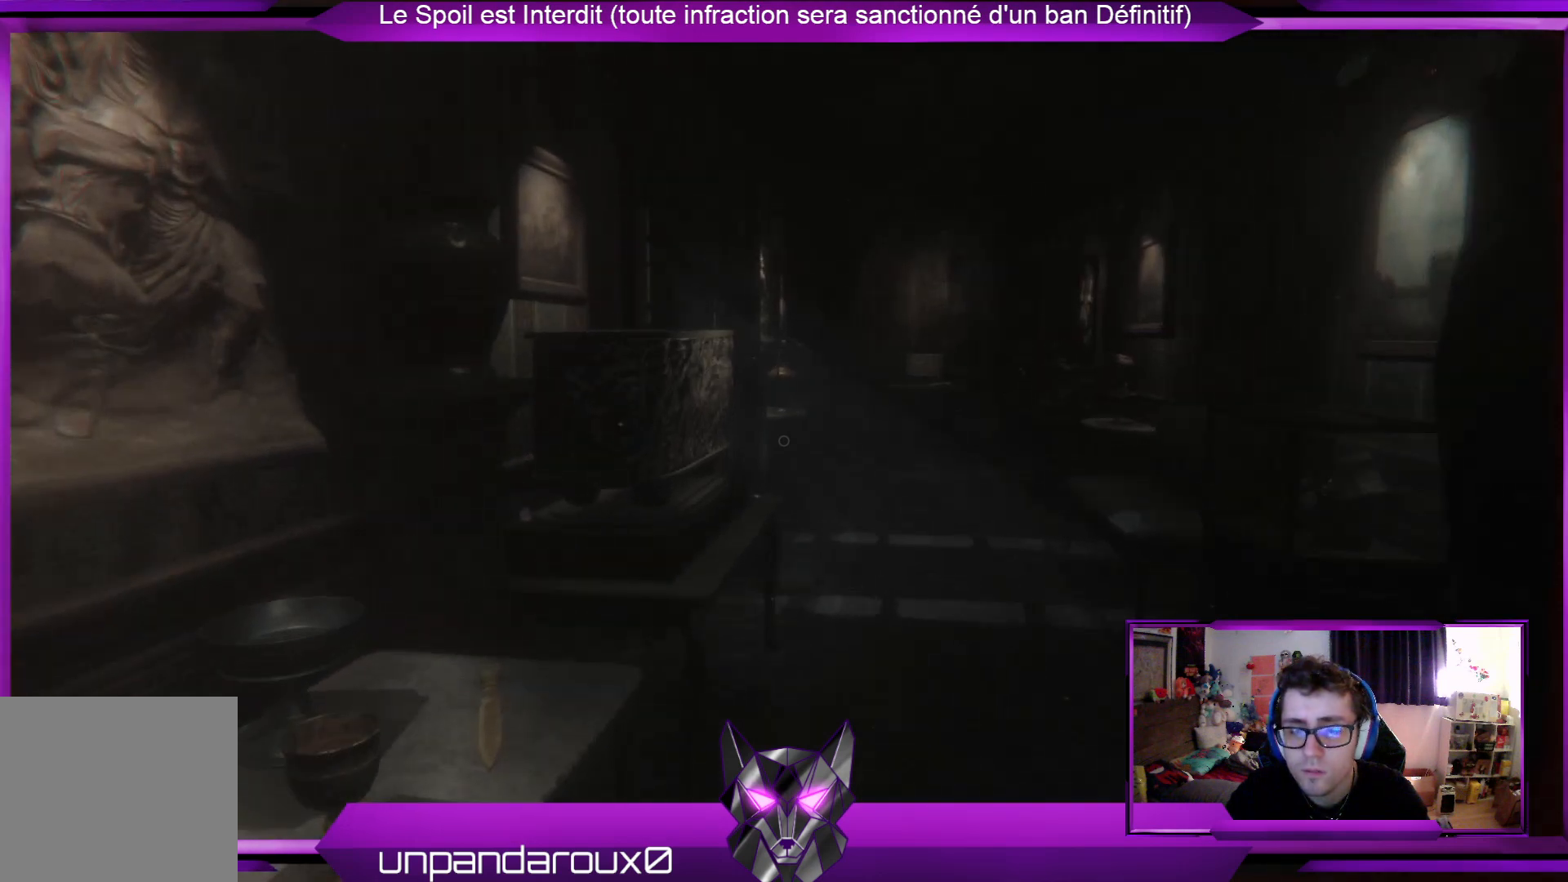
{"buttons": [], "left_stick": "center", "right_stick": "center", "events": [[234, "right_stick", "right"], [434, "right_stick", "center"]]}
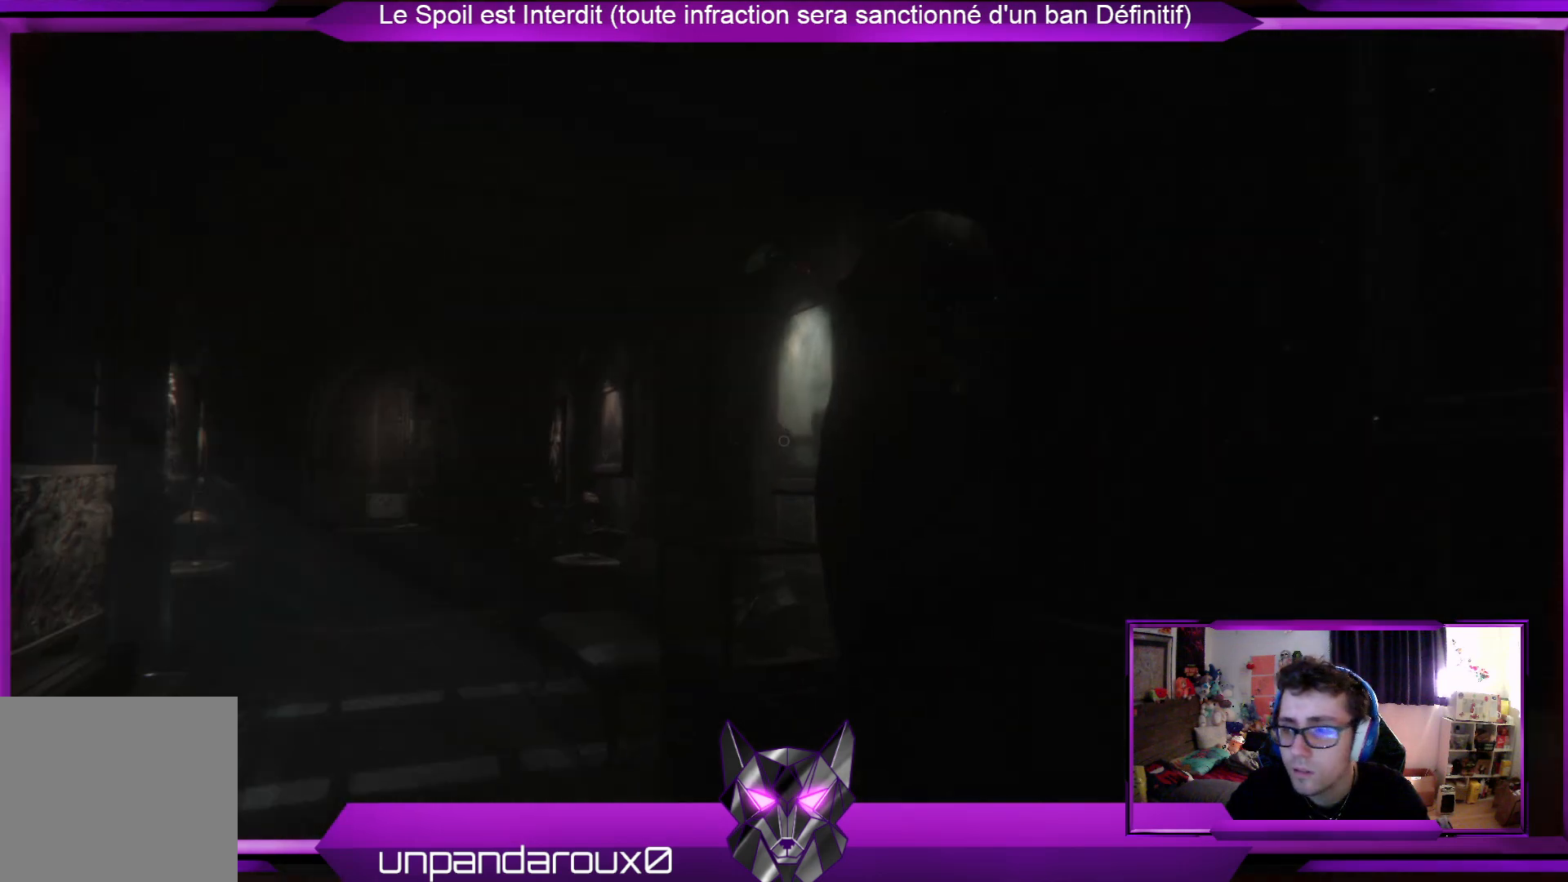
{"buttons": [], "left_stick": "center", "right_stick": "center", "events": []}
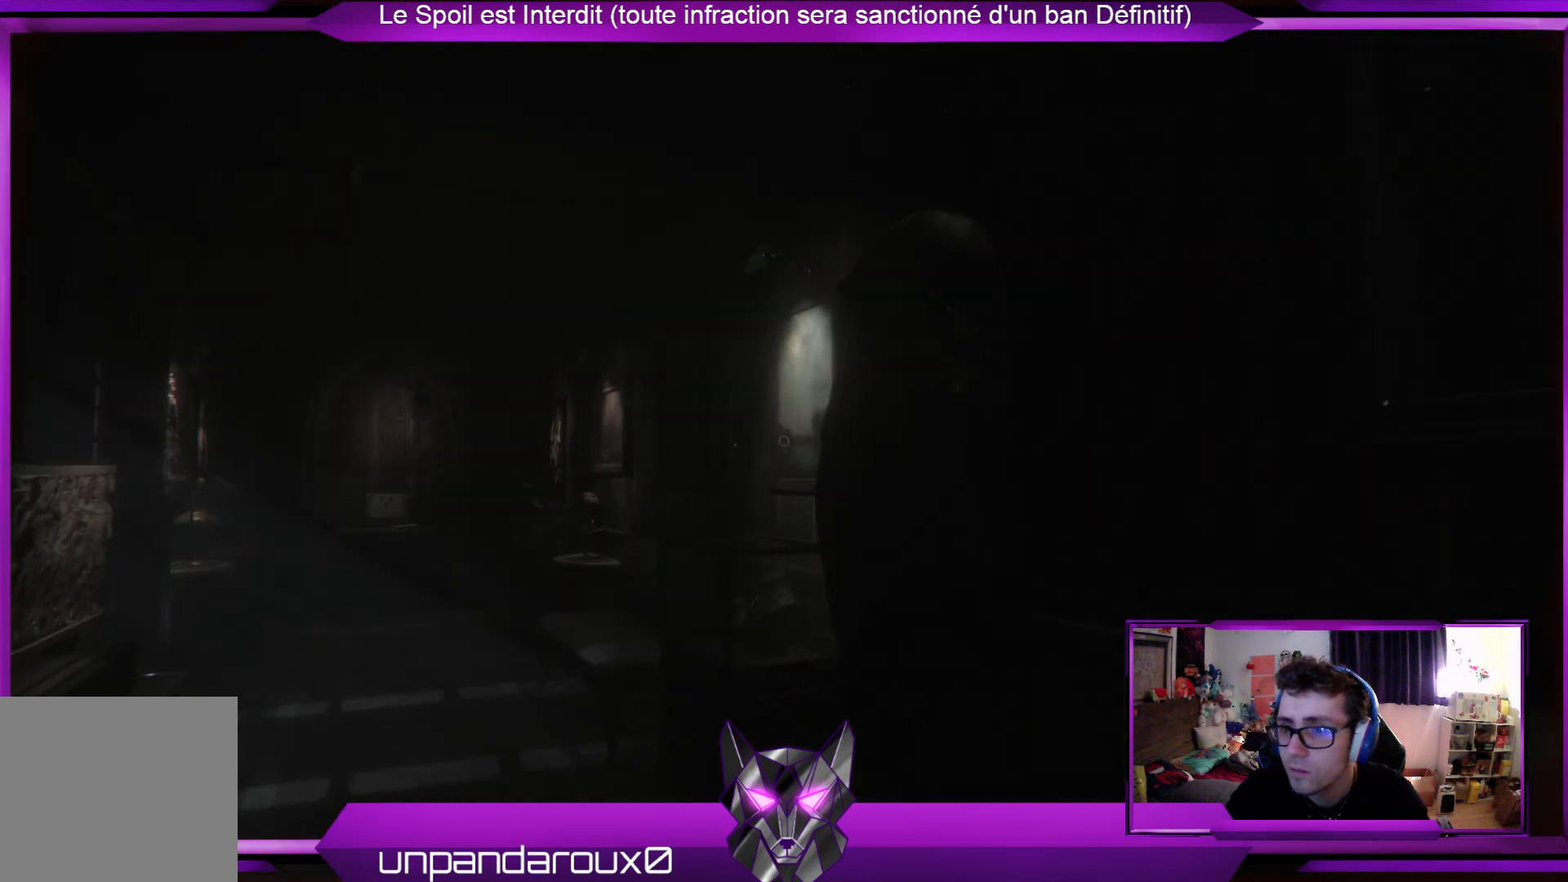
{"buttons": [], "left_stick": "left", "right_stick": "right", "events": [[134, "left_stick", "left"], [134, "right_stick", "right"]]}
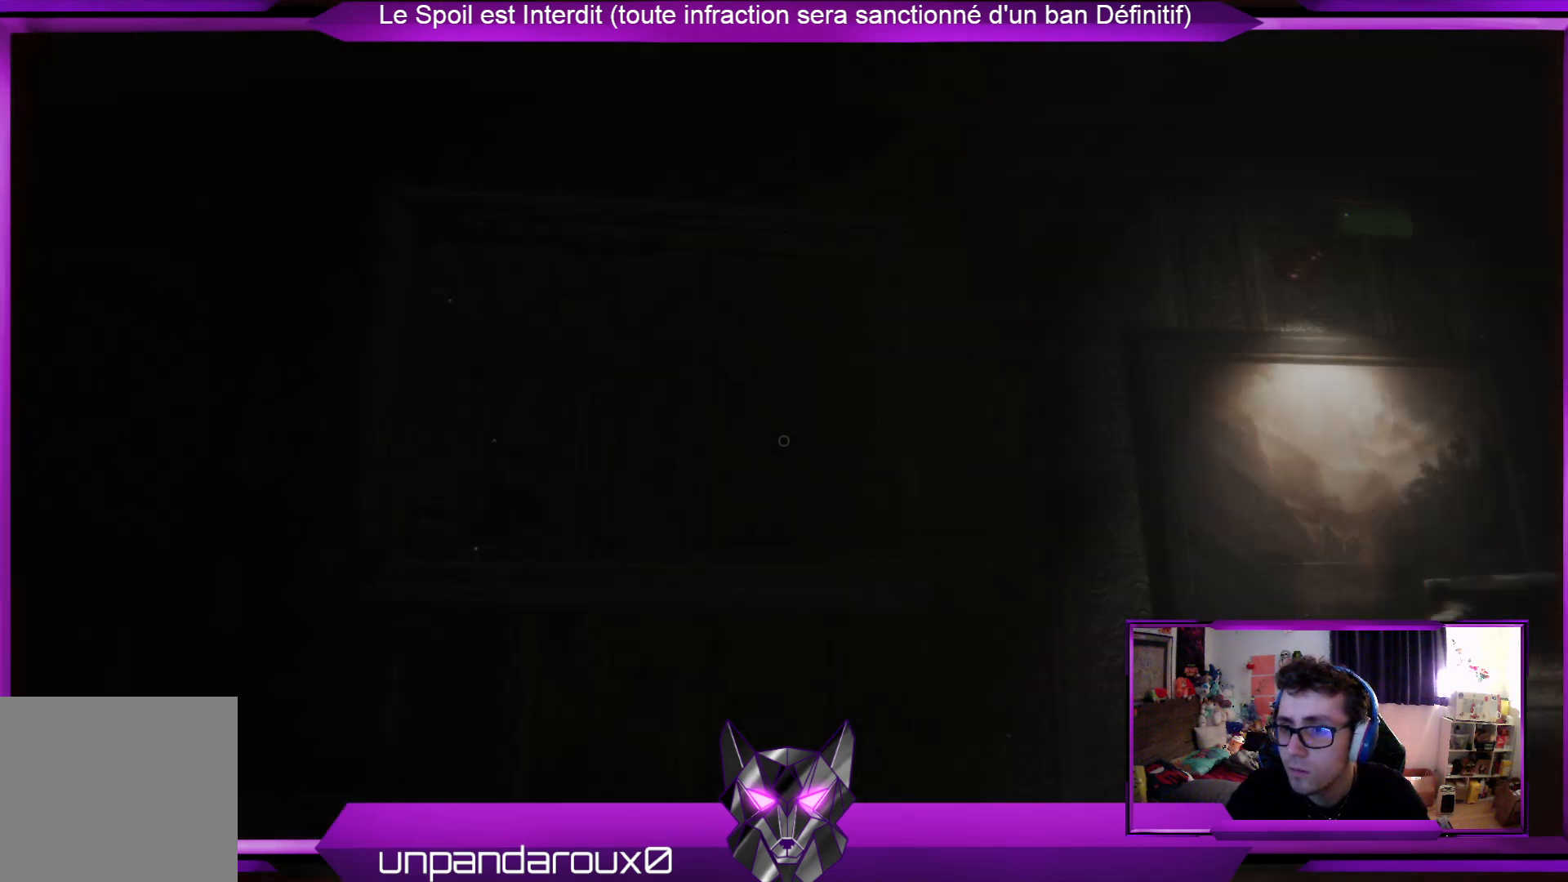
{"buttons": [], "left_stick": "down-left", "right_stick": "down-right", "events": [[67, "right_stick", "center"], [234, "left_stick", "down-left"], [301, "right_stick", "down-right"]]}
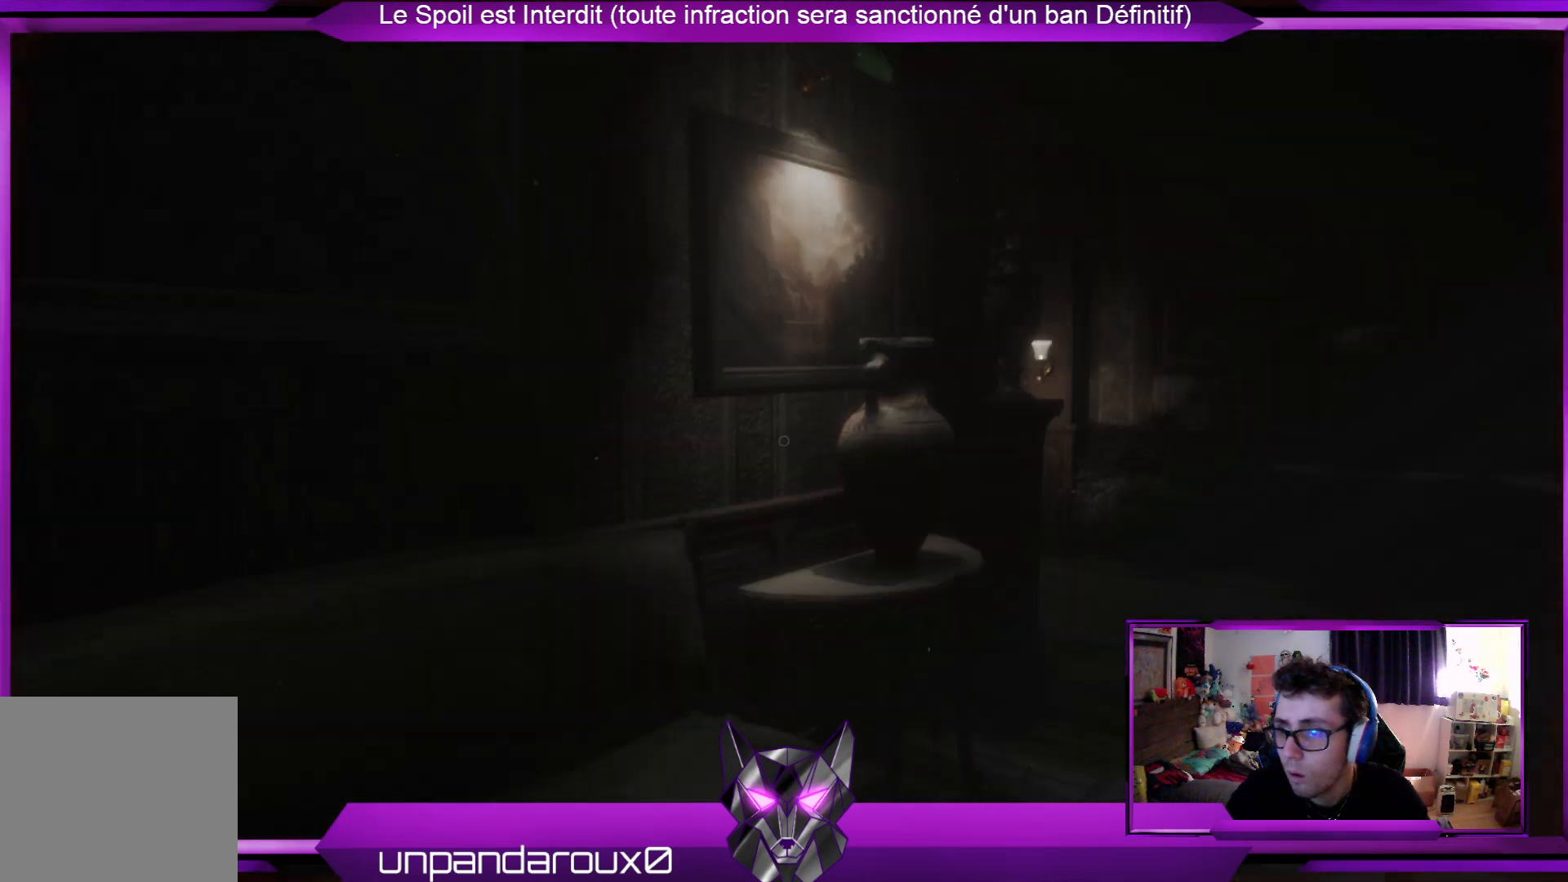
{"buttons": [], "left_stick": "down-left", "right_stick": "left", "events": [[67, "right_stick", "center"], [335, "right_stick", "left"]]}